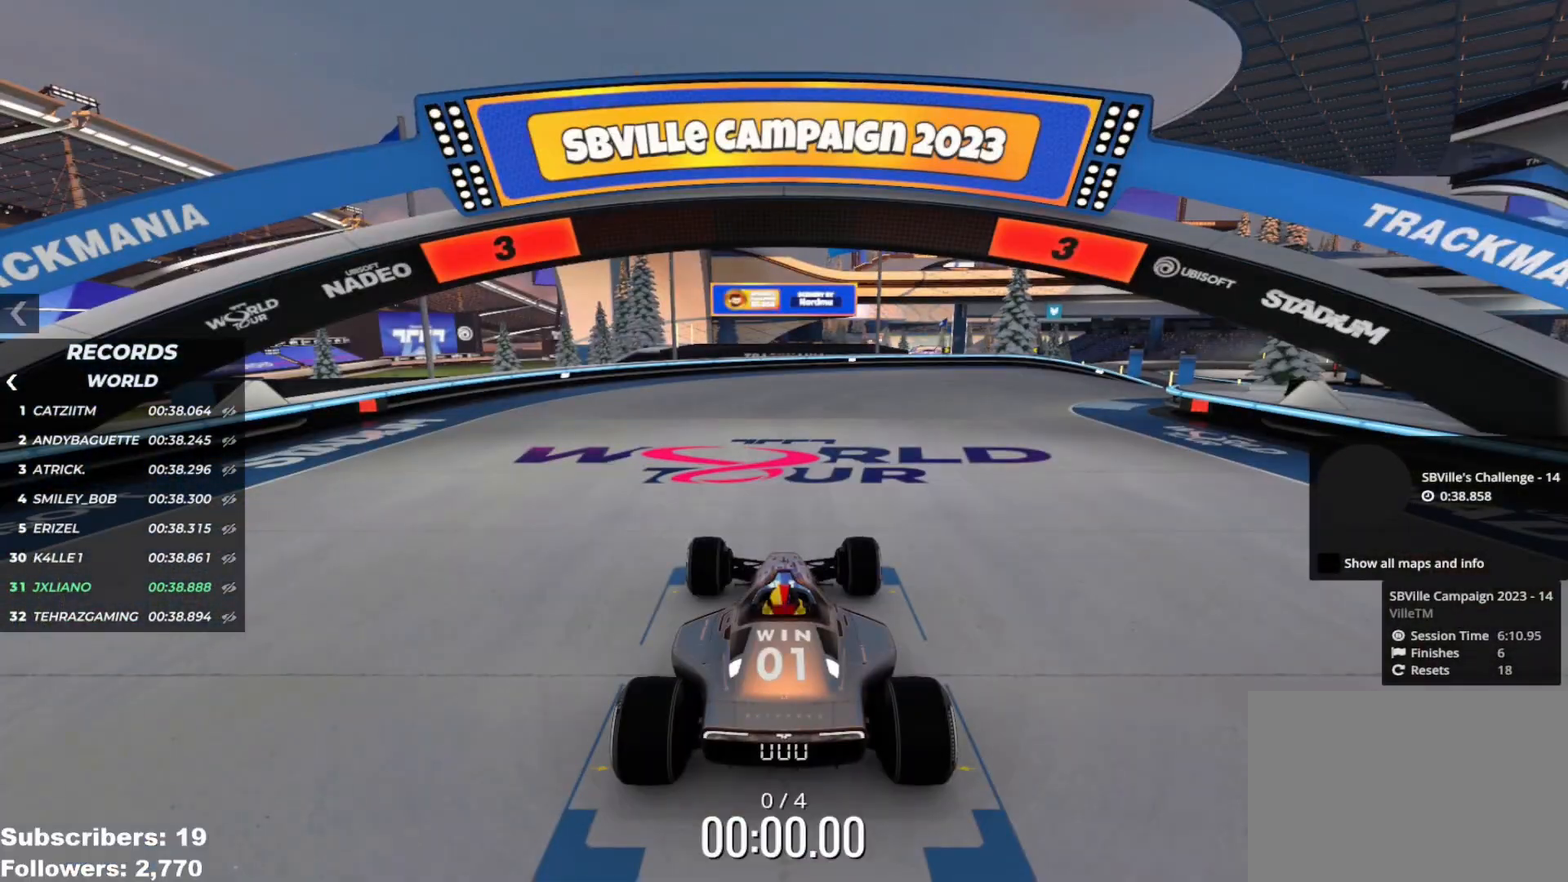
Gameplay with keyboard; each line is a JSON object with the keys held at the frame after it. "events" lists presses ("down") and releases ("up") of "down", "left", "right" and "up" between this image and that frame as [ms after this image, input, new state], when the widget could be followed in between. No other keys are recorded. Mouse input is not recorded.
{"keys": [], "events": []}
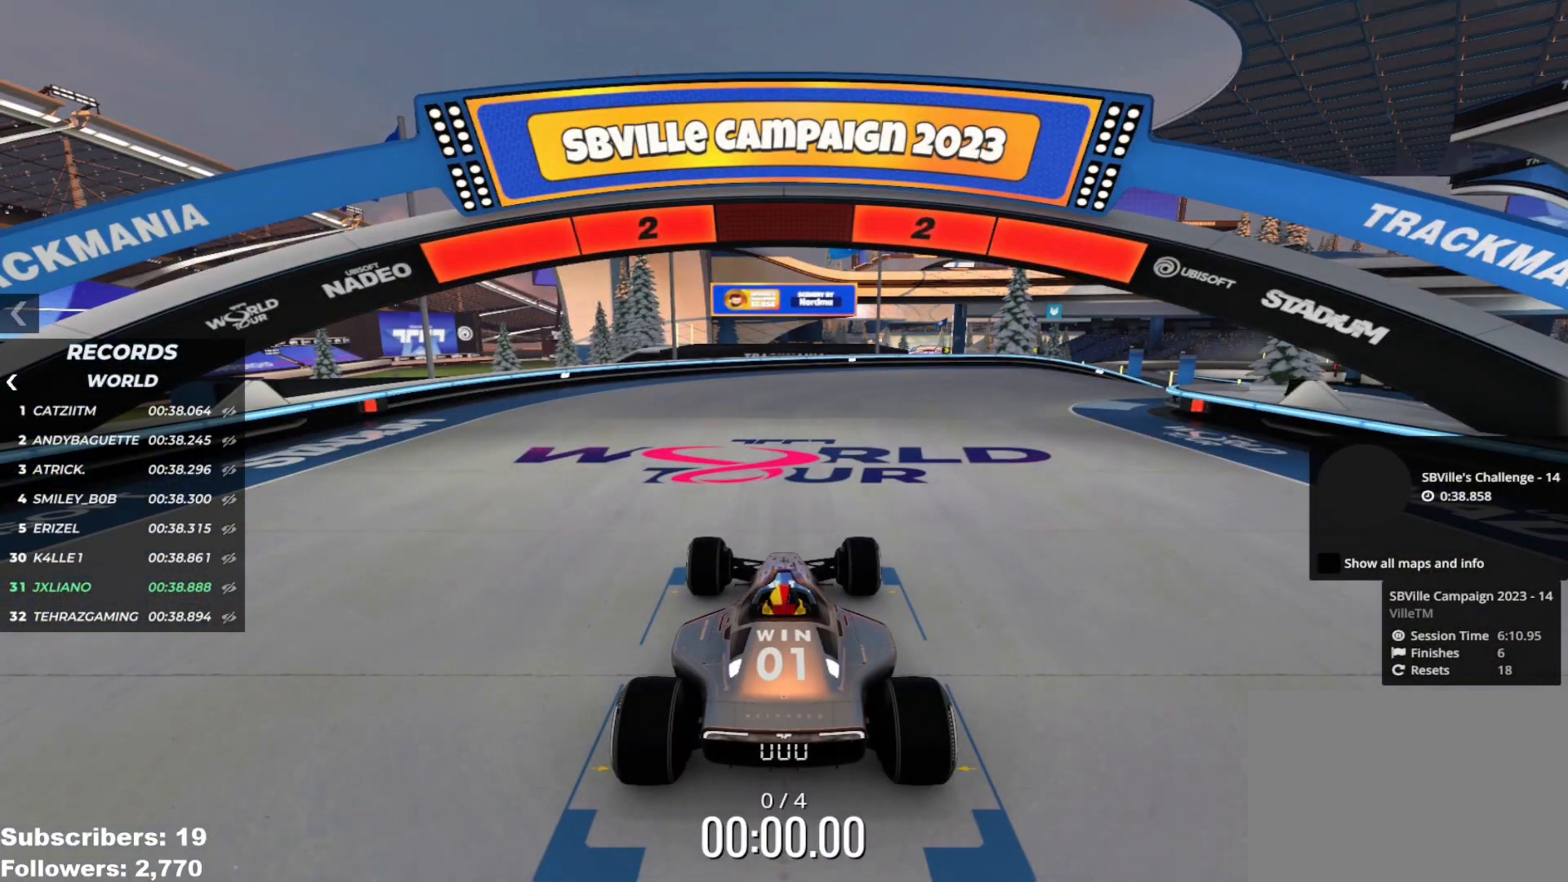
{"keys": [], "events": []}
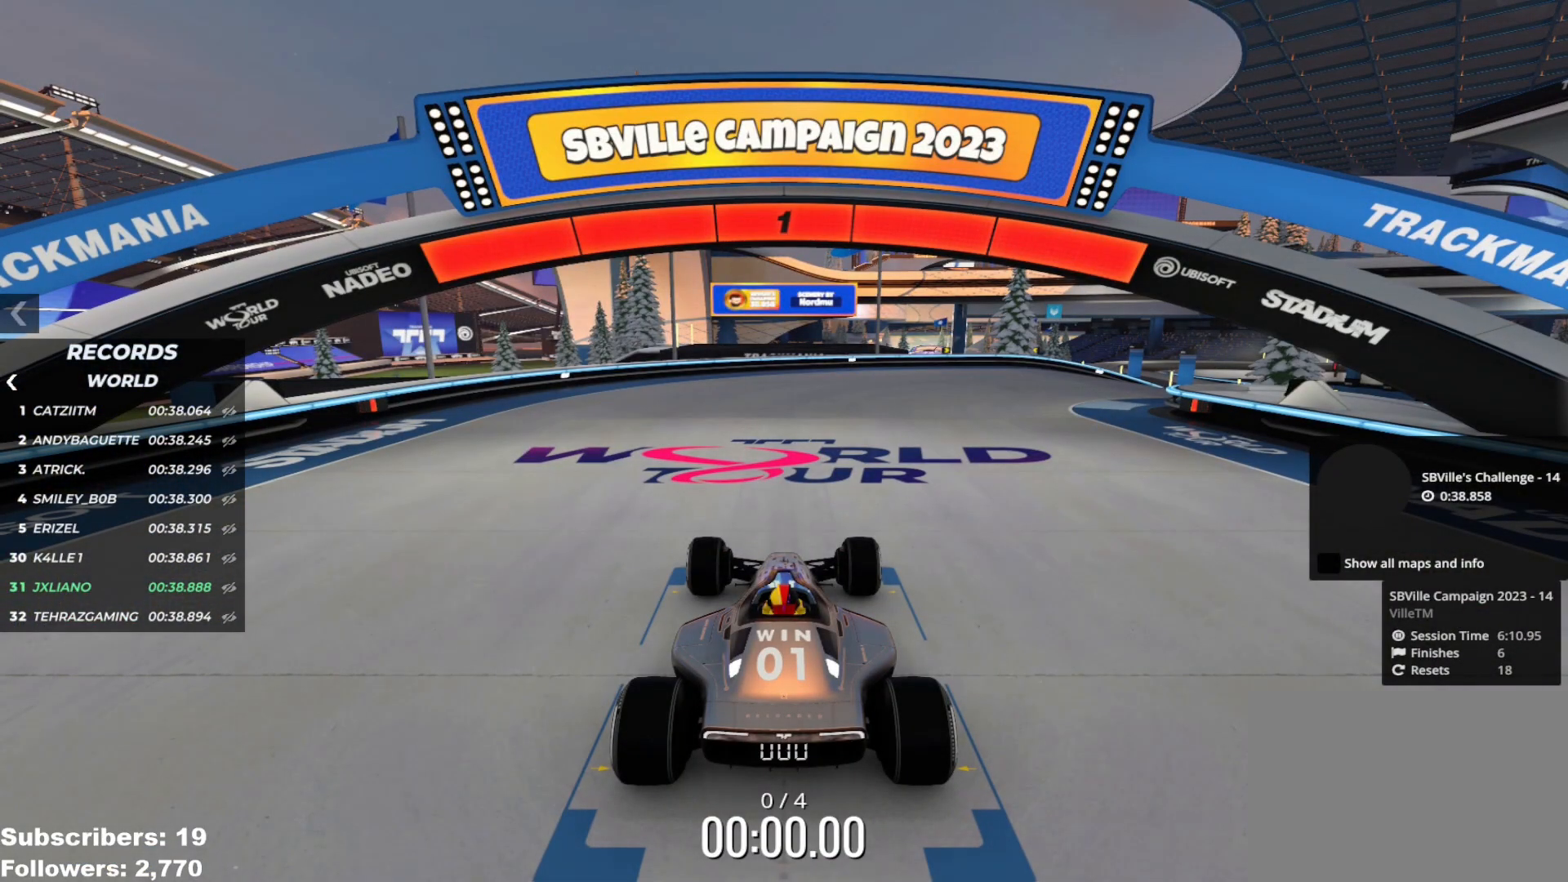
{"keys": ["left", "up"], "events": [[50, "up", "down"], [350, "right", "down"], [434, "left", "down"], [434, "right", "up"]]}
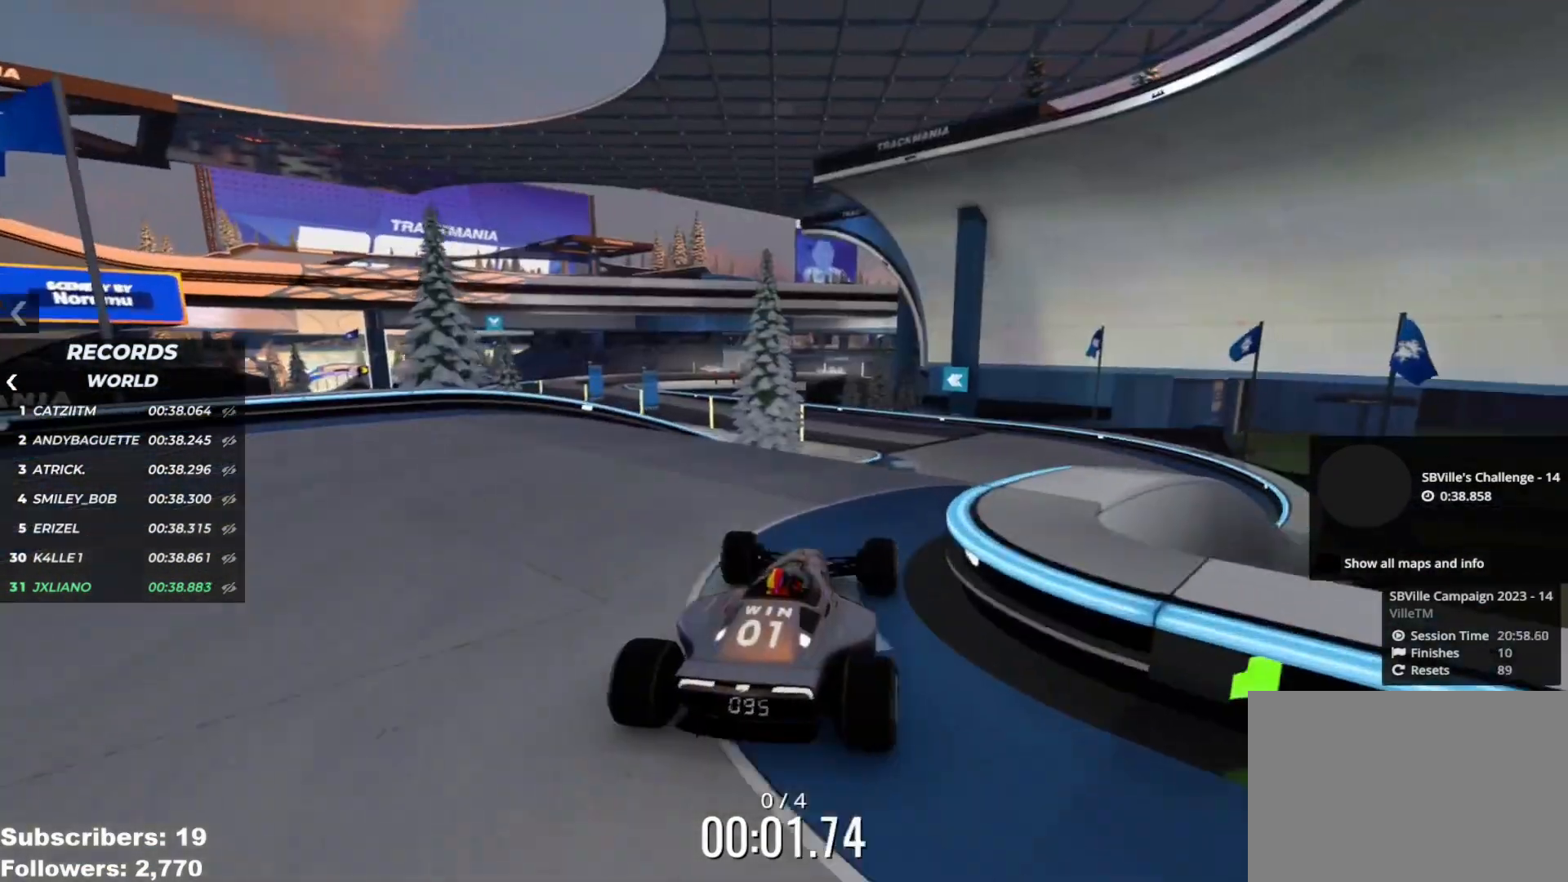
{"keys": ["up"], "events": [[100, "left", "up"], [150, "right", "down"], [384, "right", "up"]]}
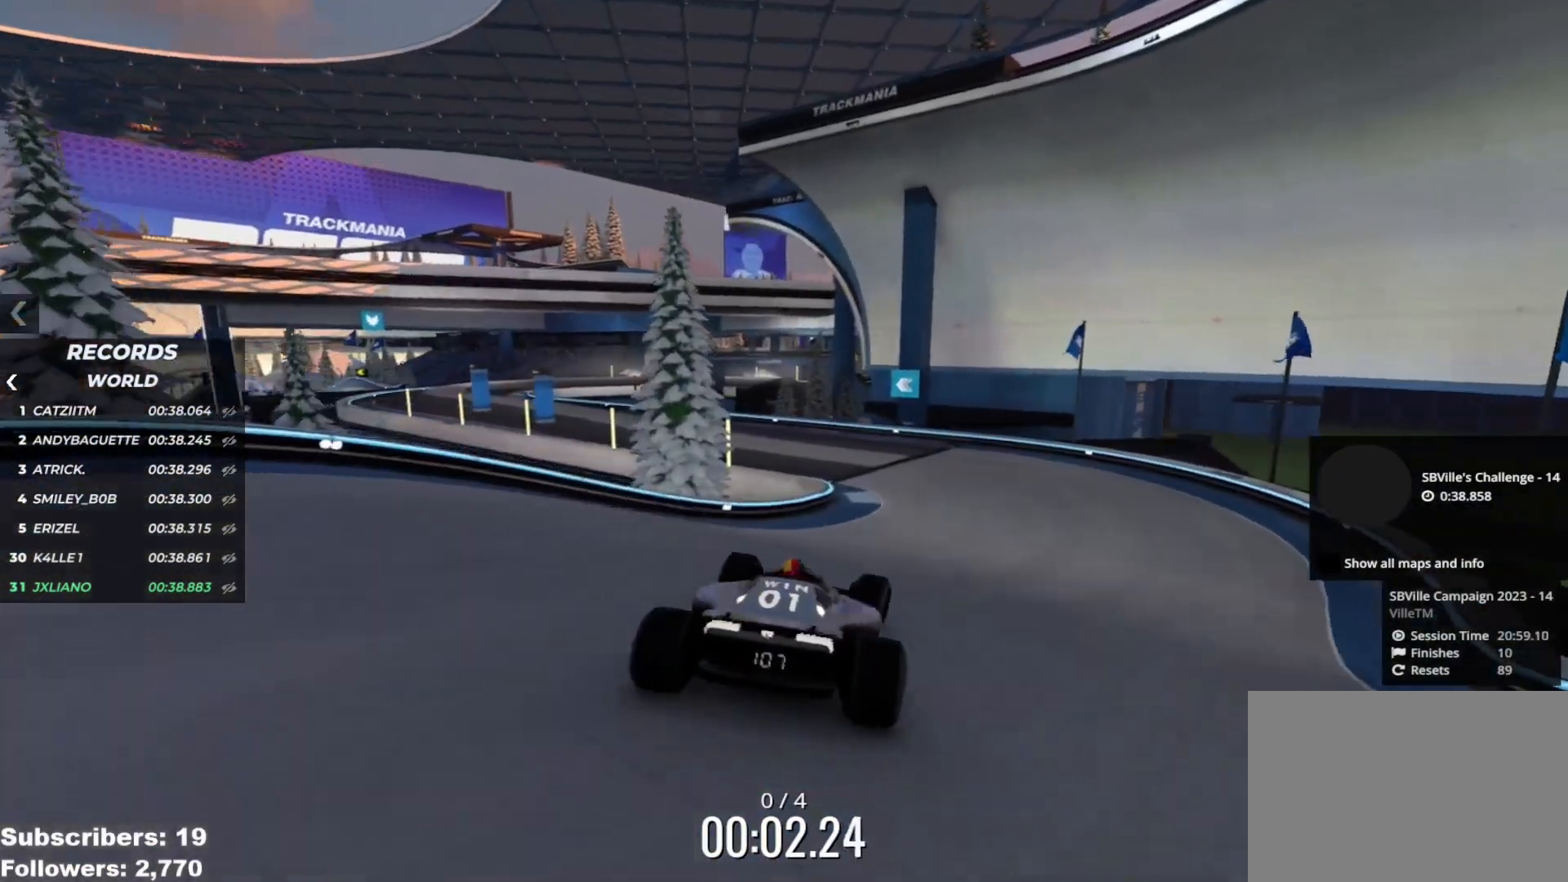
{"keys": ["left", "up"], "events": [[500, "left", "down"]]}
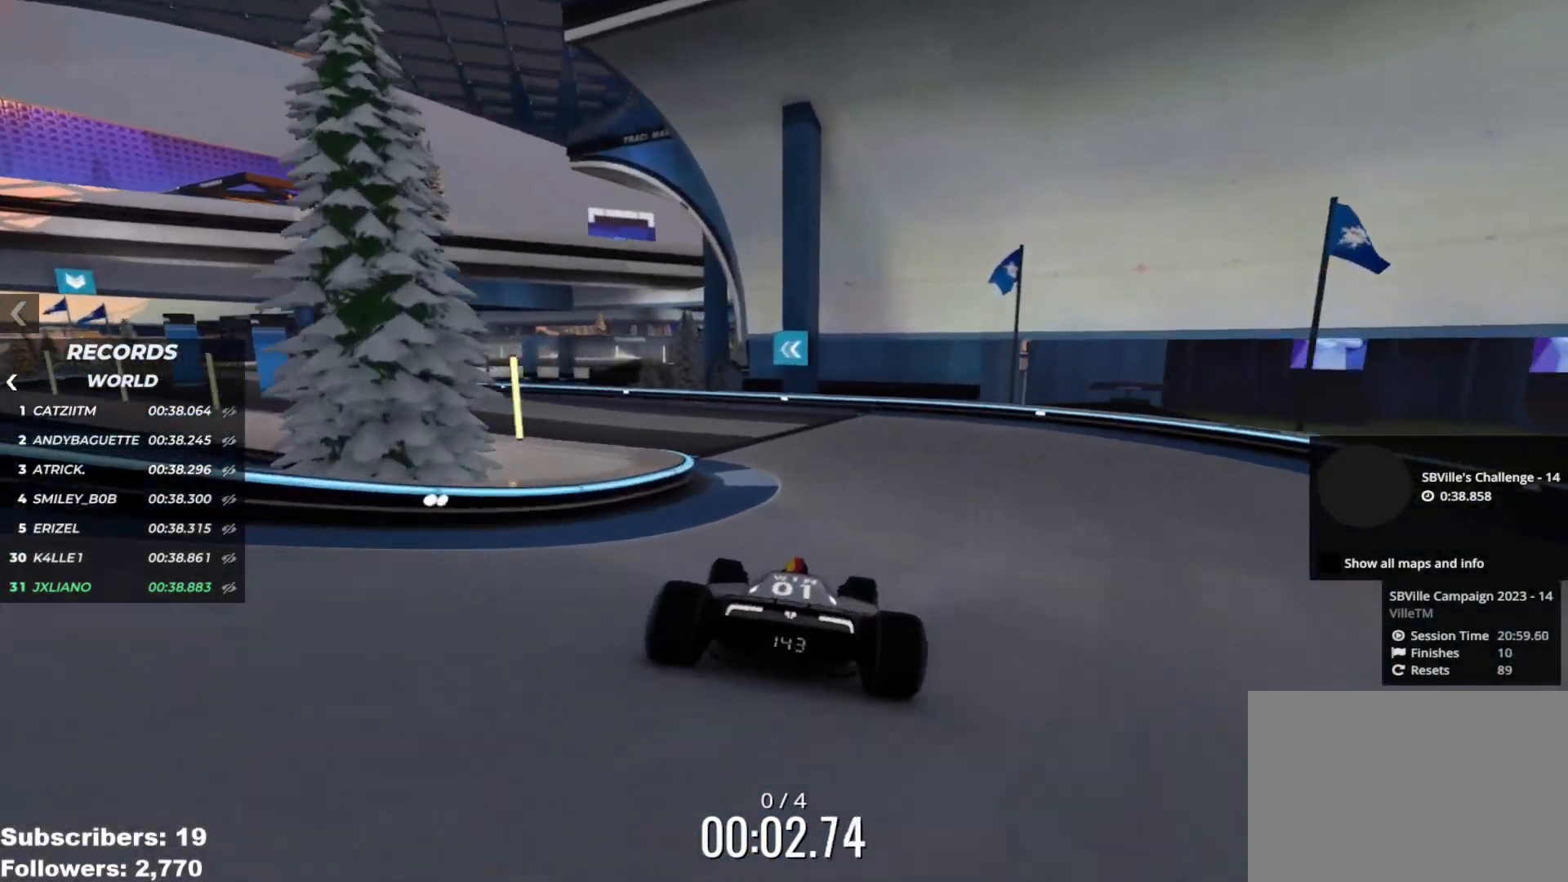
{"keys": ["left", "up"], "events": []}
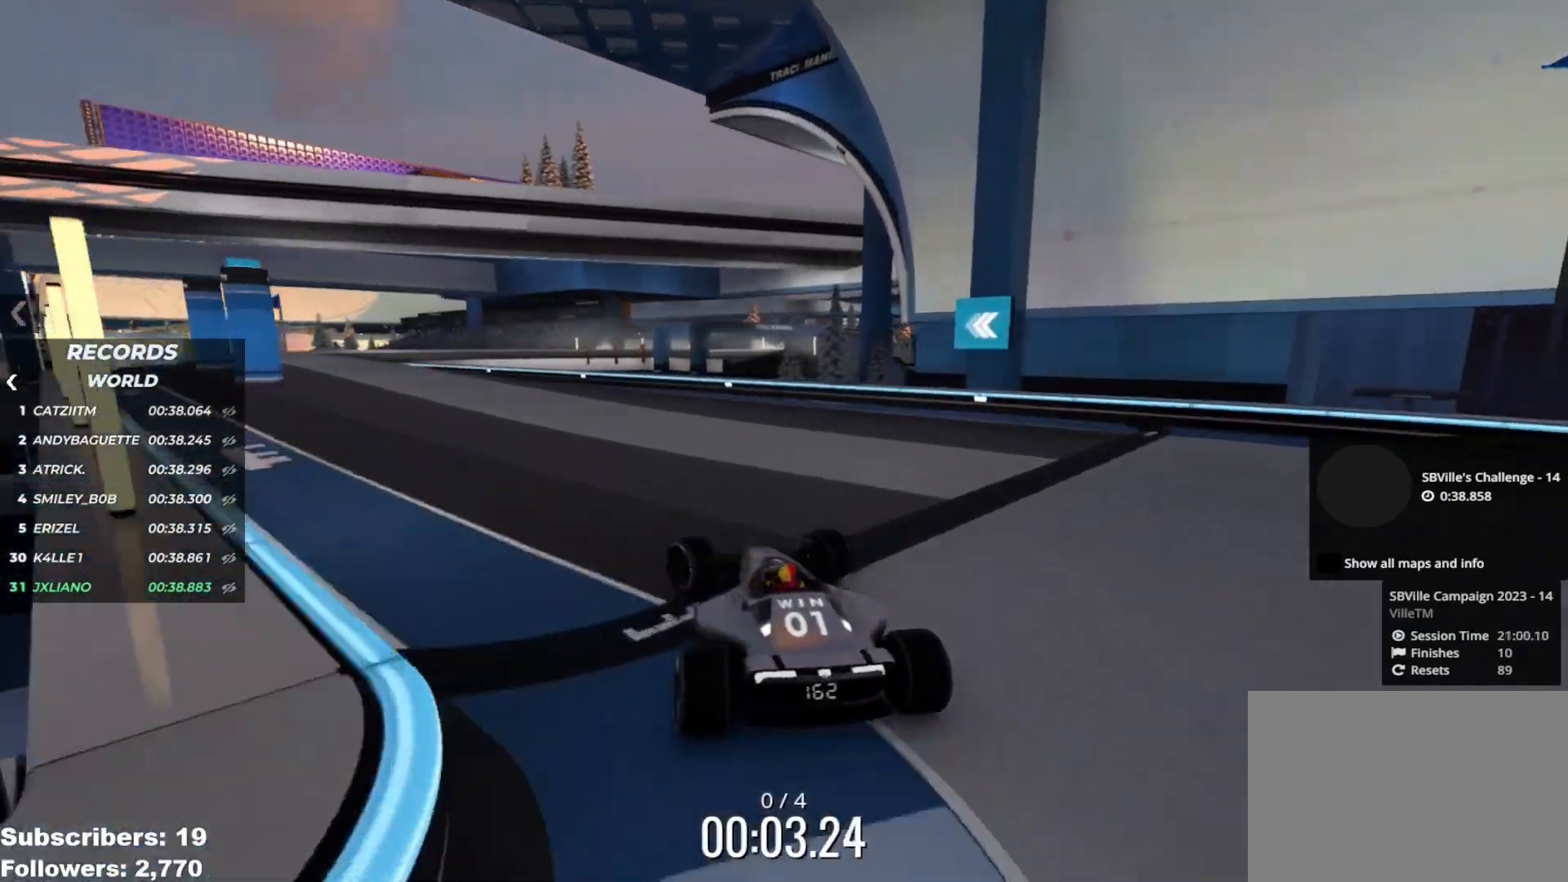
{"keys": ["left", "up"], "events": [[50, "left", "up"], [217, "left", "down"], [300, "left", "up"], [484, "left", "down"]]}
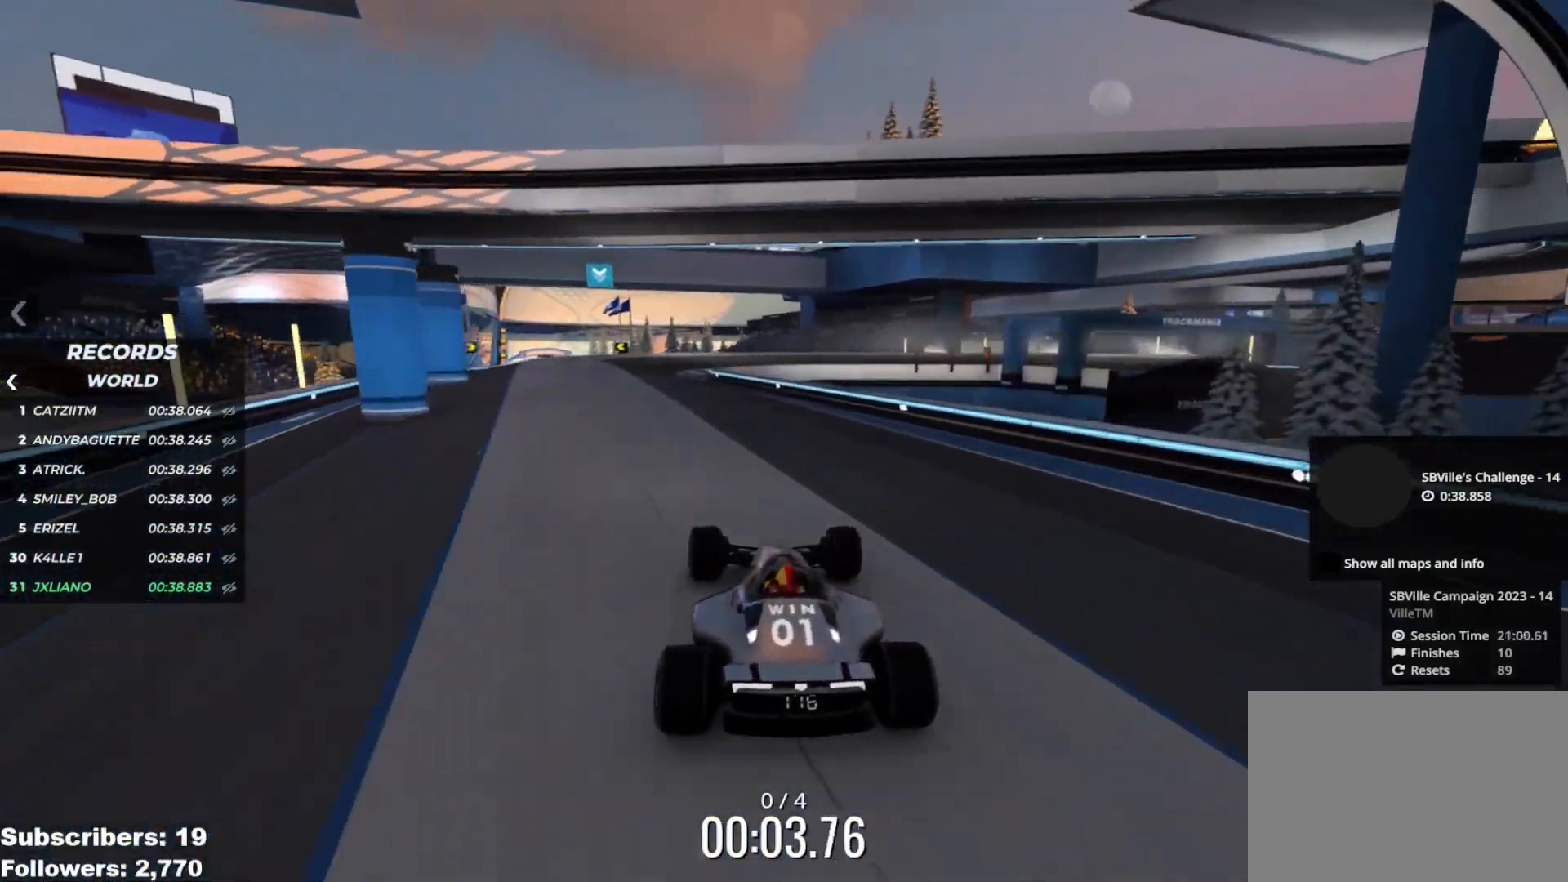
{"keys": ["up"], "events": [[17, "left", "up"], [367, "left", "down"], [467, "left", "up"]]}
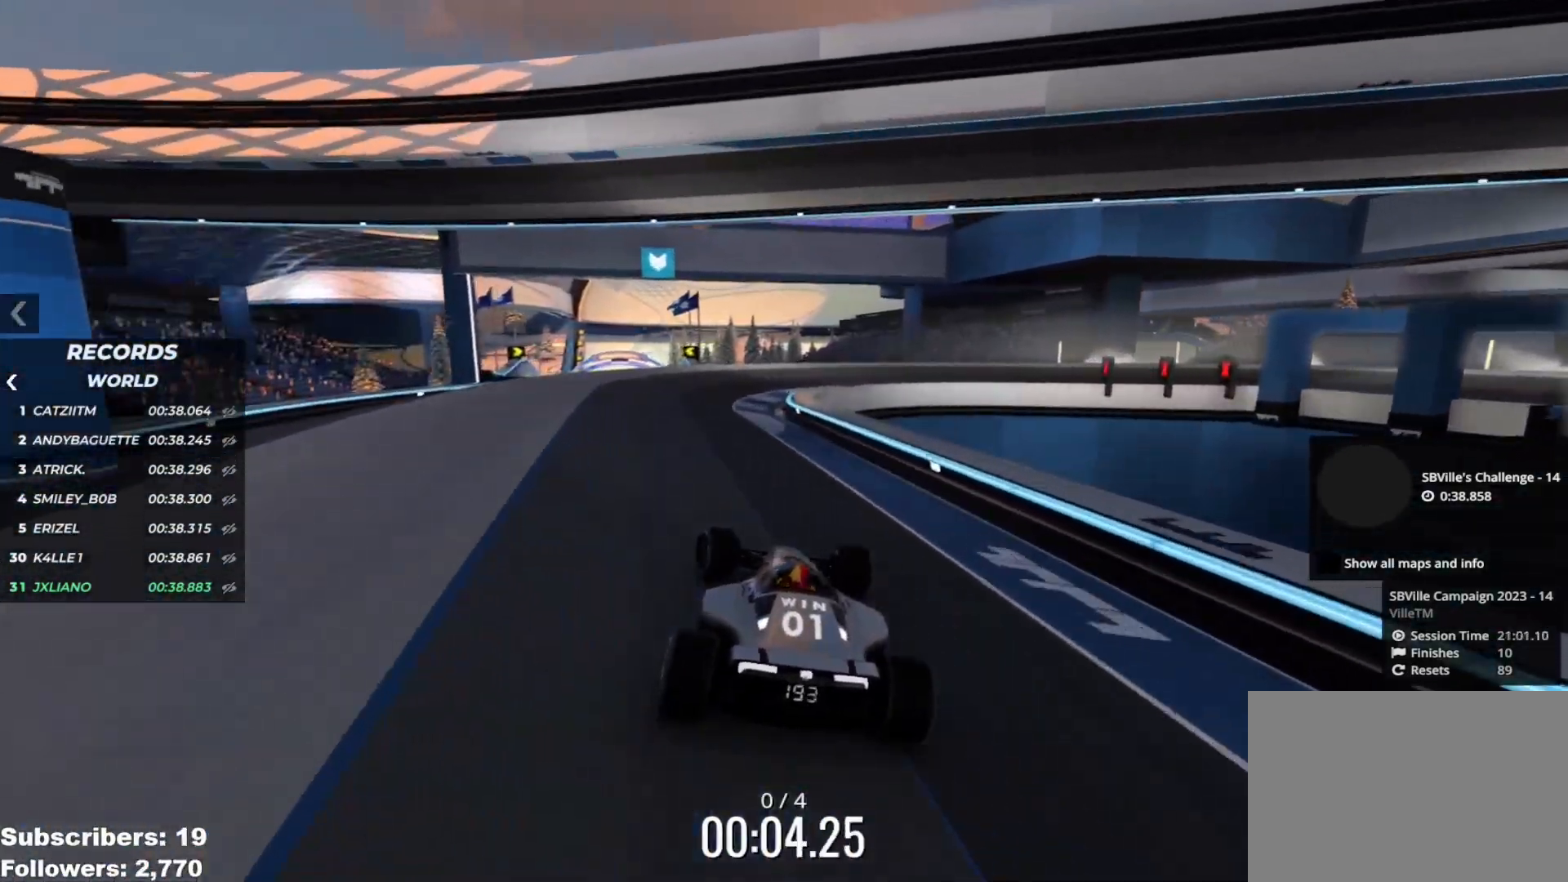
{"keys": ["up"], "events": [[367, "left", "down"], [467, "left", "up"]]}
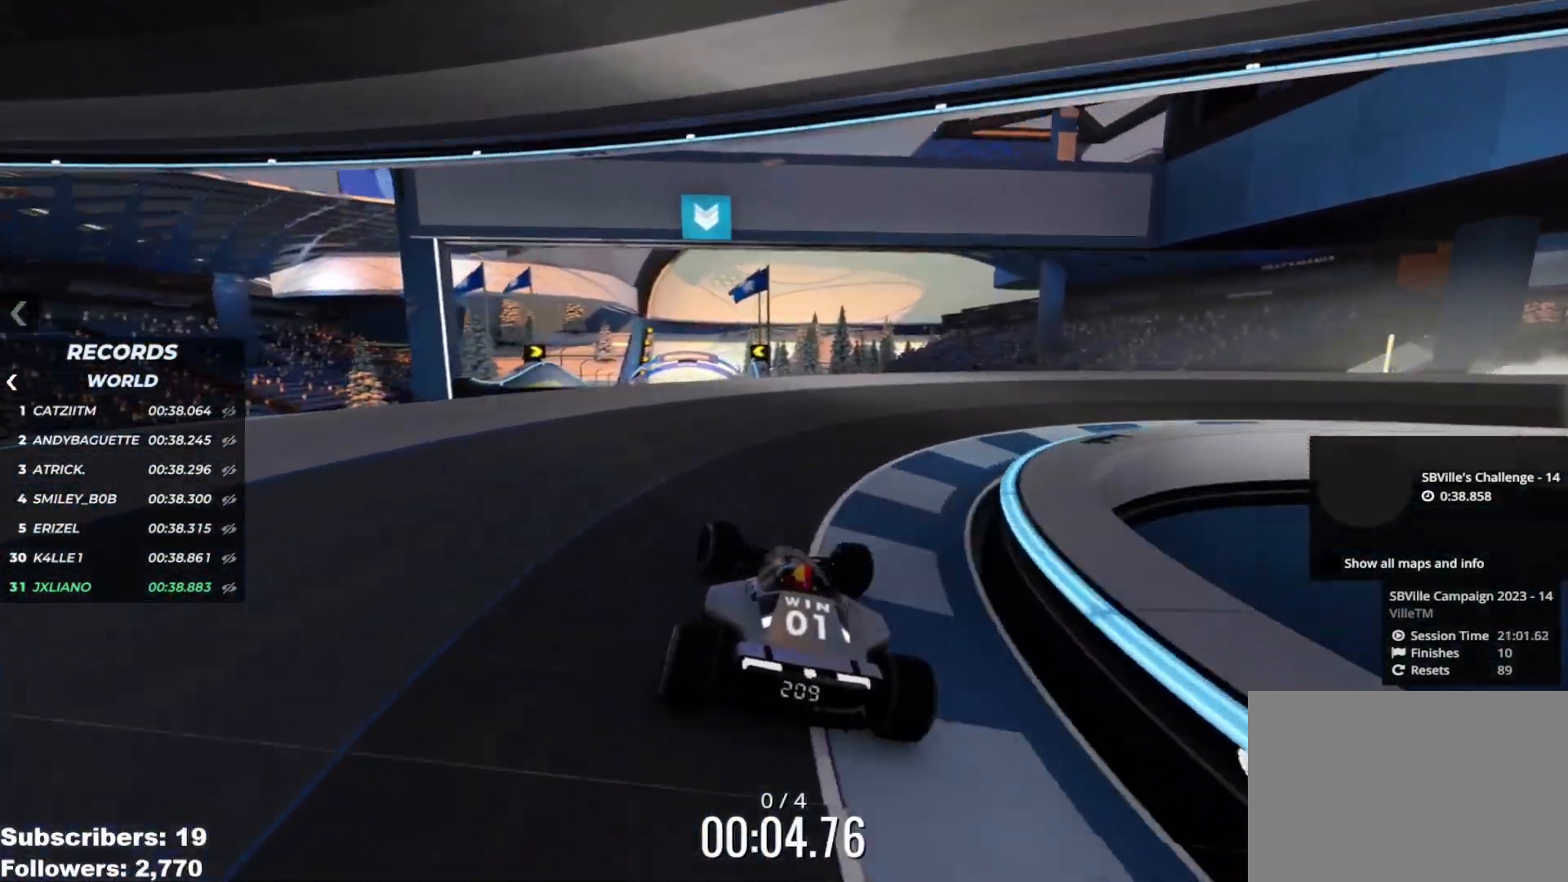
{"keys": ["up"], "events": [[167, "left", "down"], [234, "left", "up"], [317, "left", "down"], [401, "left", "up"]]}
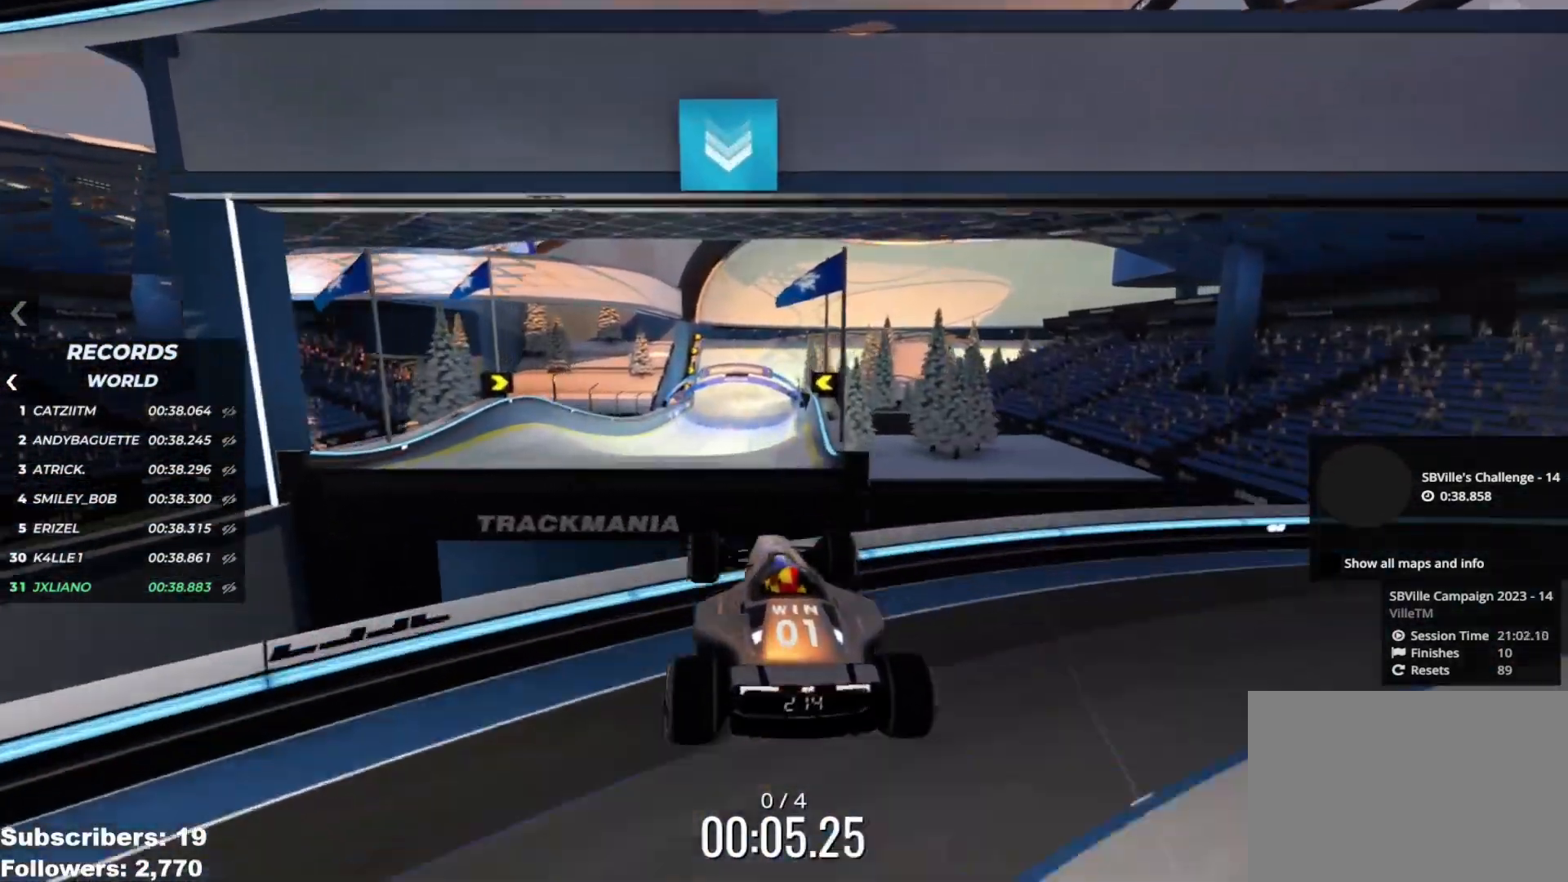
{"keys": ["up"], "events": []}
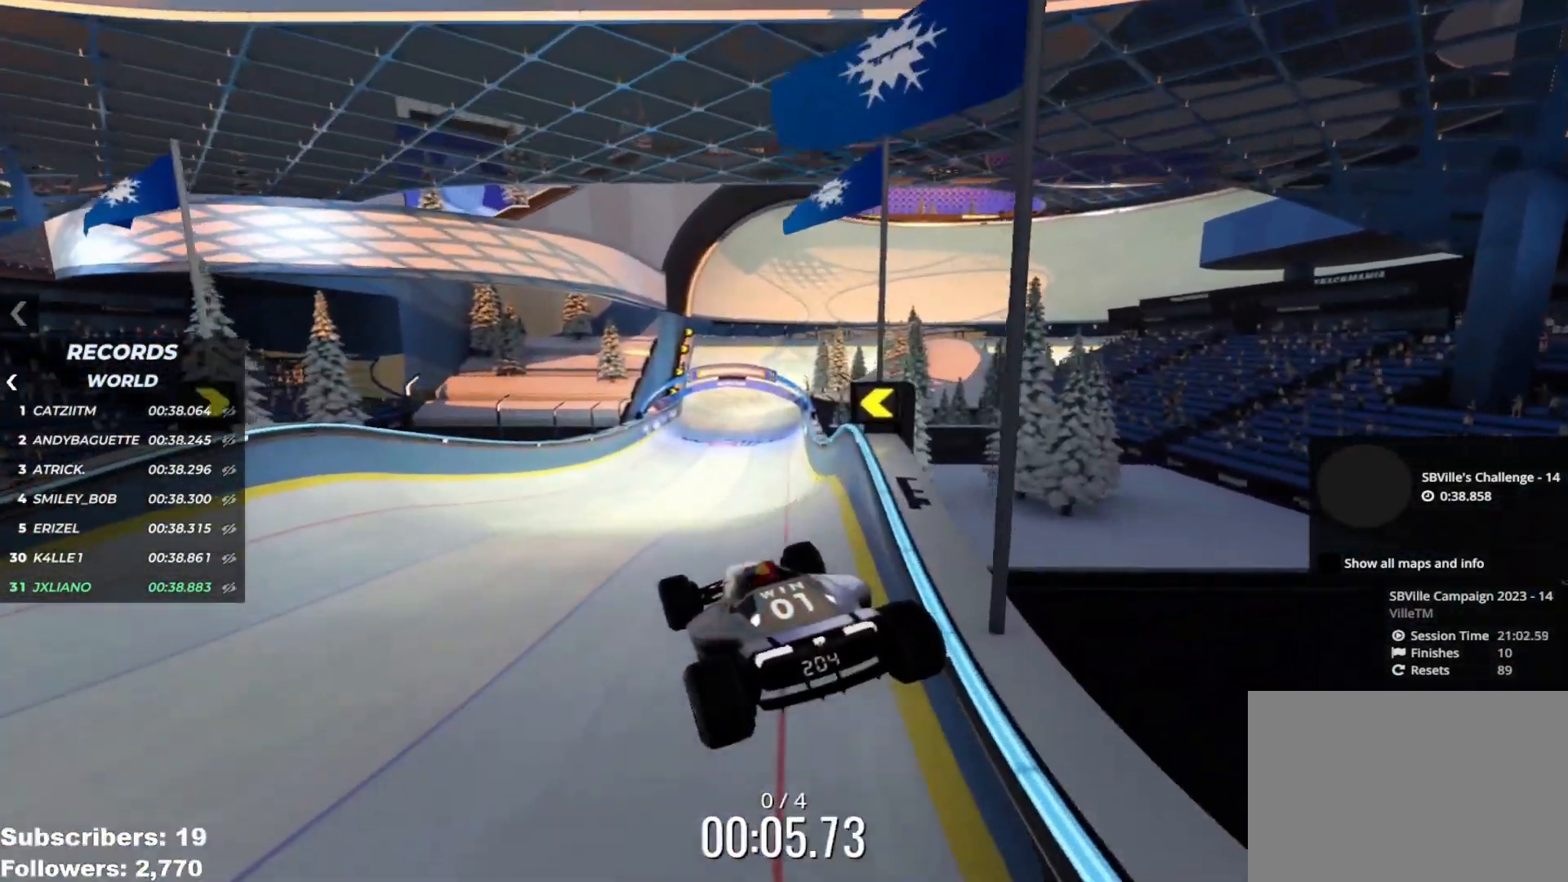
{"keys": ["up"], "events": []}
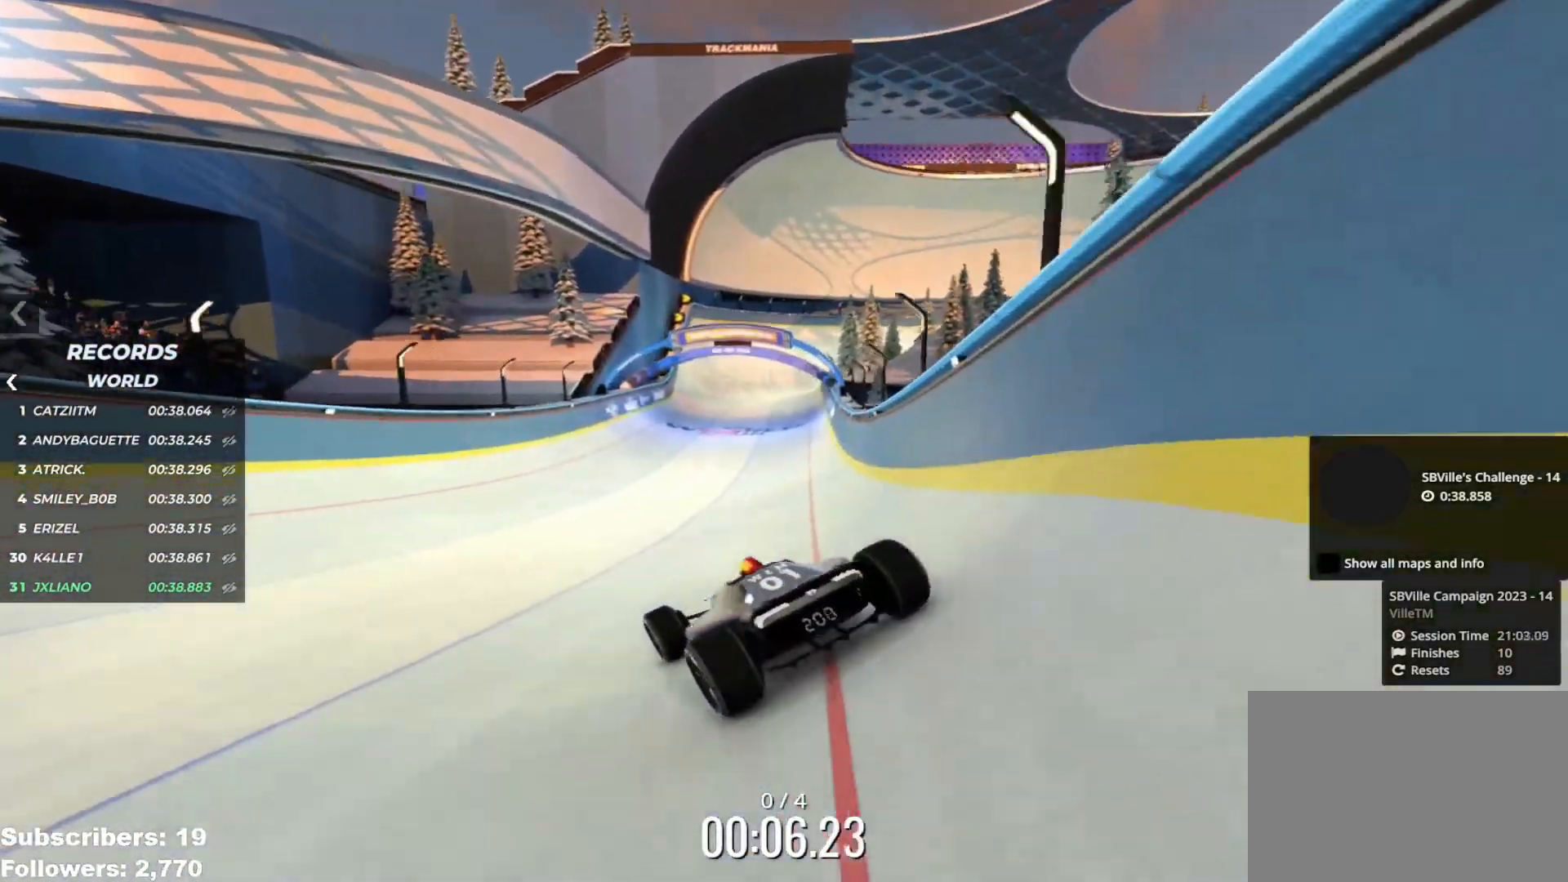
{"keys": ["up"], "events": [[117, "right", "down"], [217, "right", "up"], [283, "right", "down"], [367, "right", "up"]]}
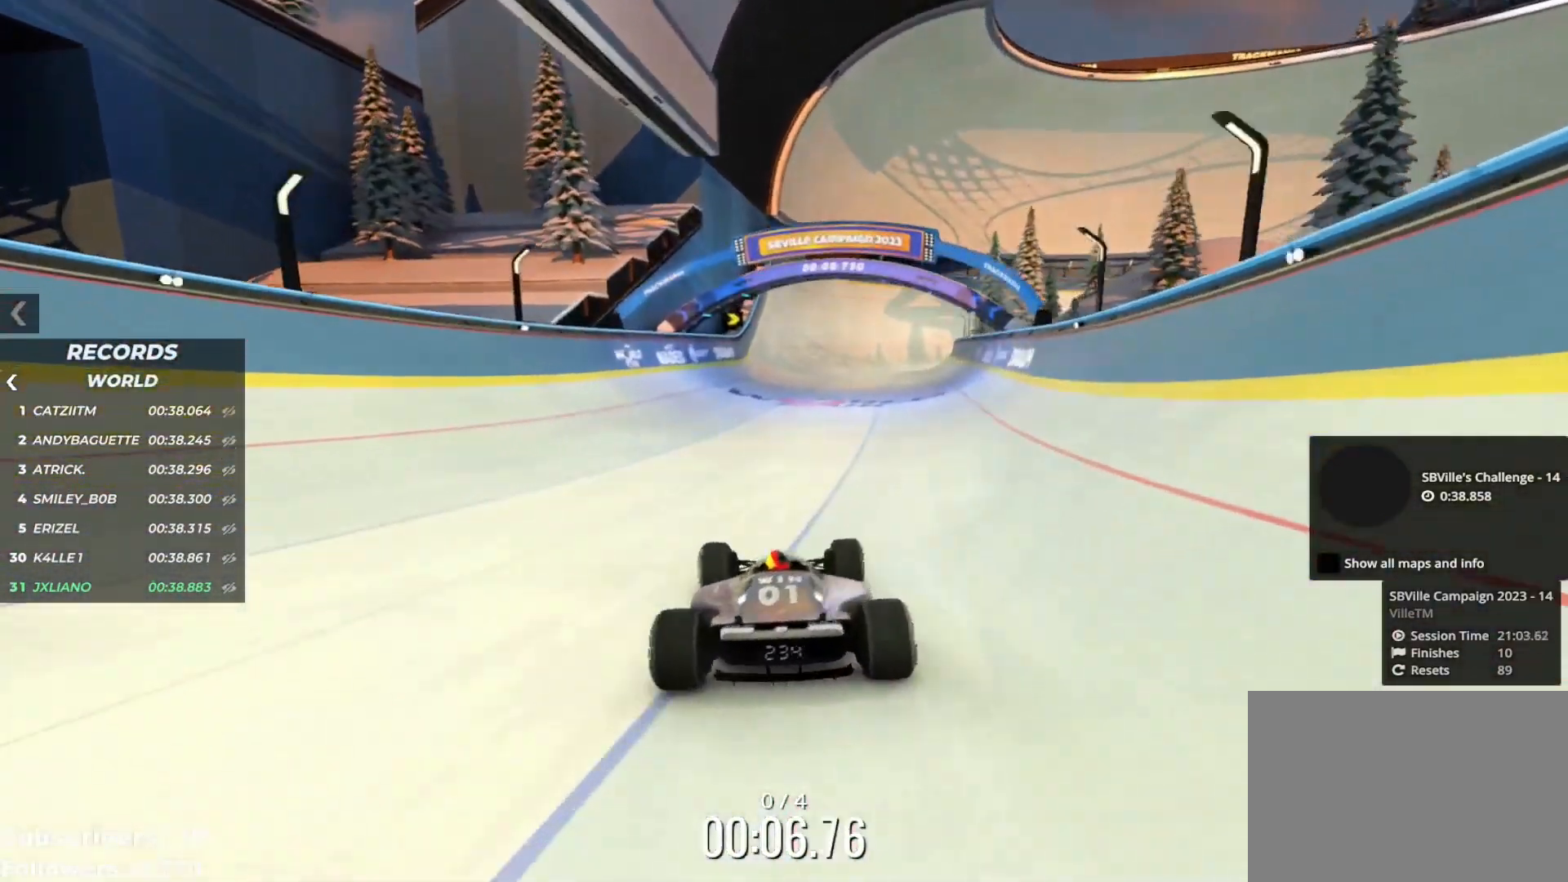
{"keys": ["left", "up"], "events": [[134, "left", "down"]]}
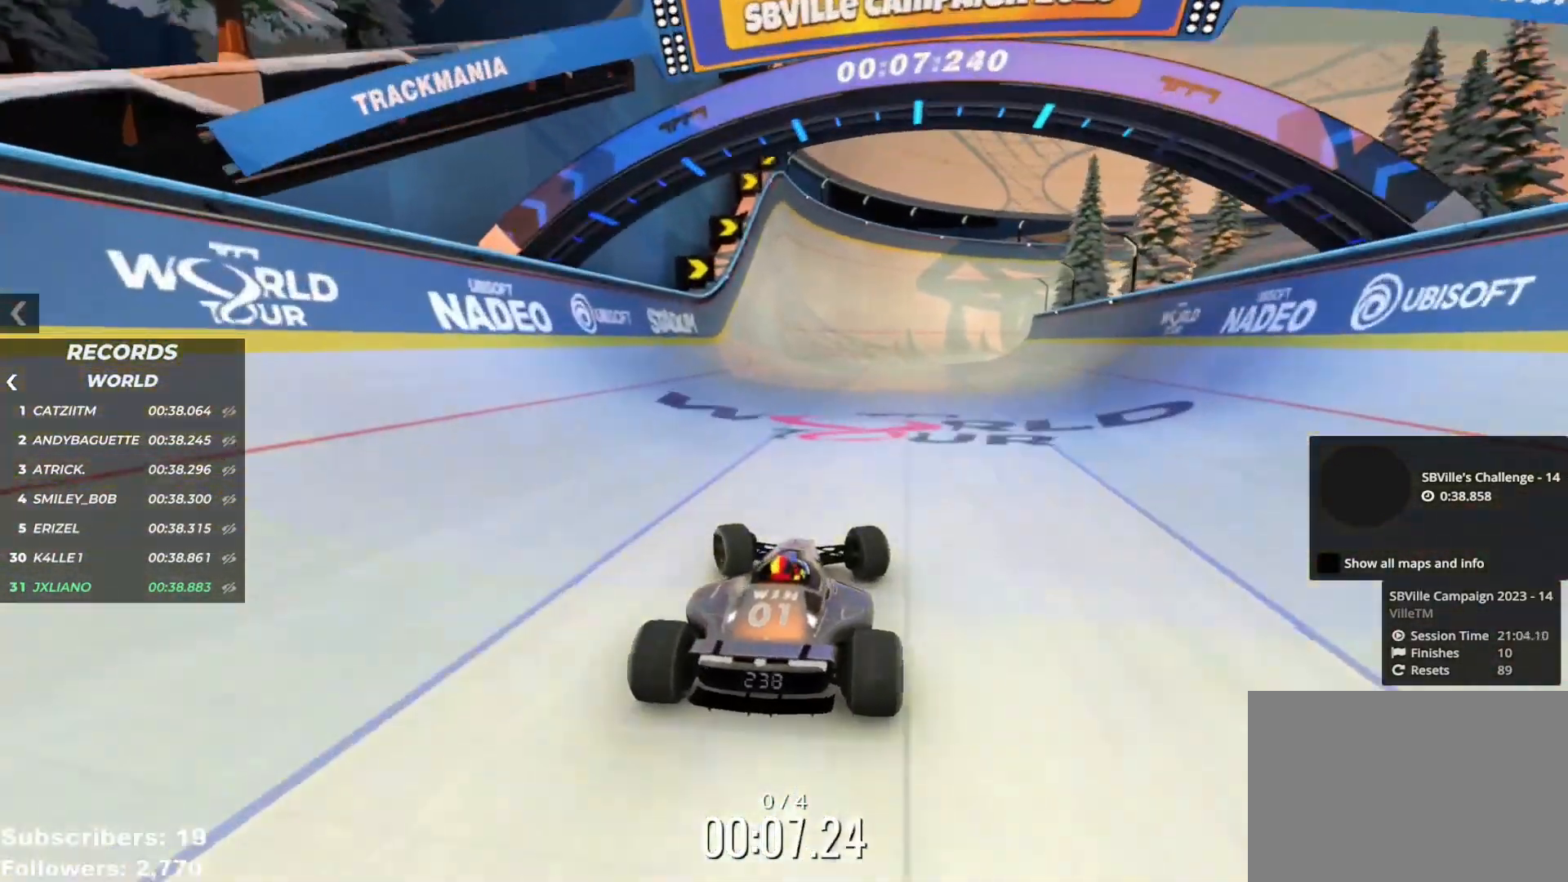
{"keys": ["right", "up"], "events": [[117, "left", "up"], [150, "right", "down"]]}
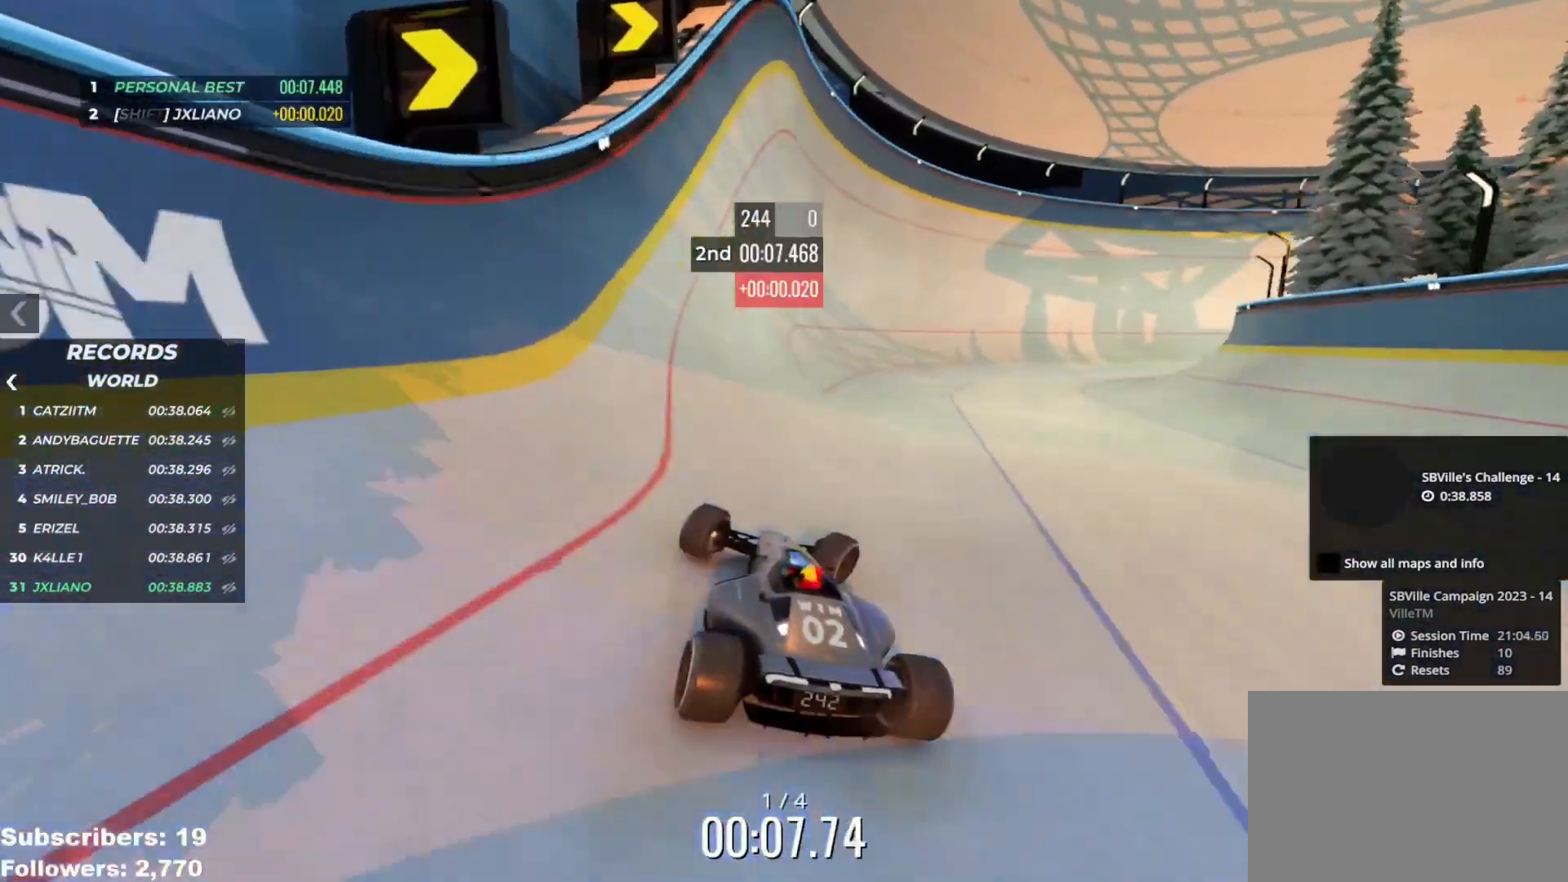
{"keys": ["up"], "events": [[184, "right", "up"]]}
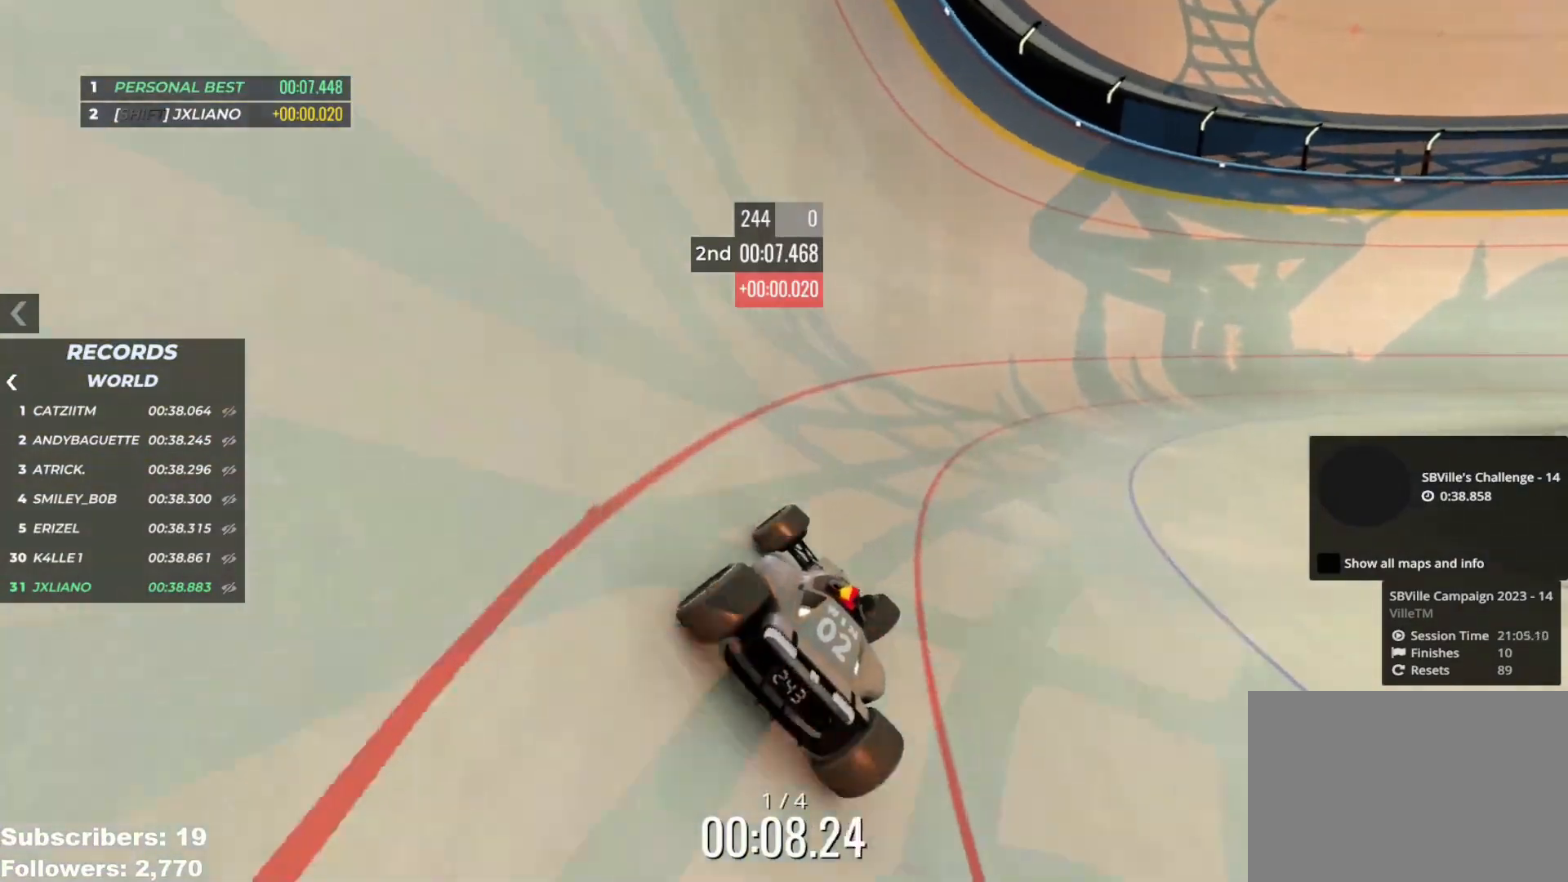
{"keys": ["right", "up"], "events": [[66, "right", "down"]]}
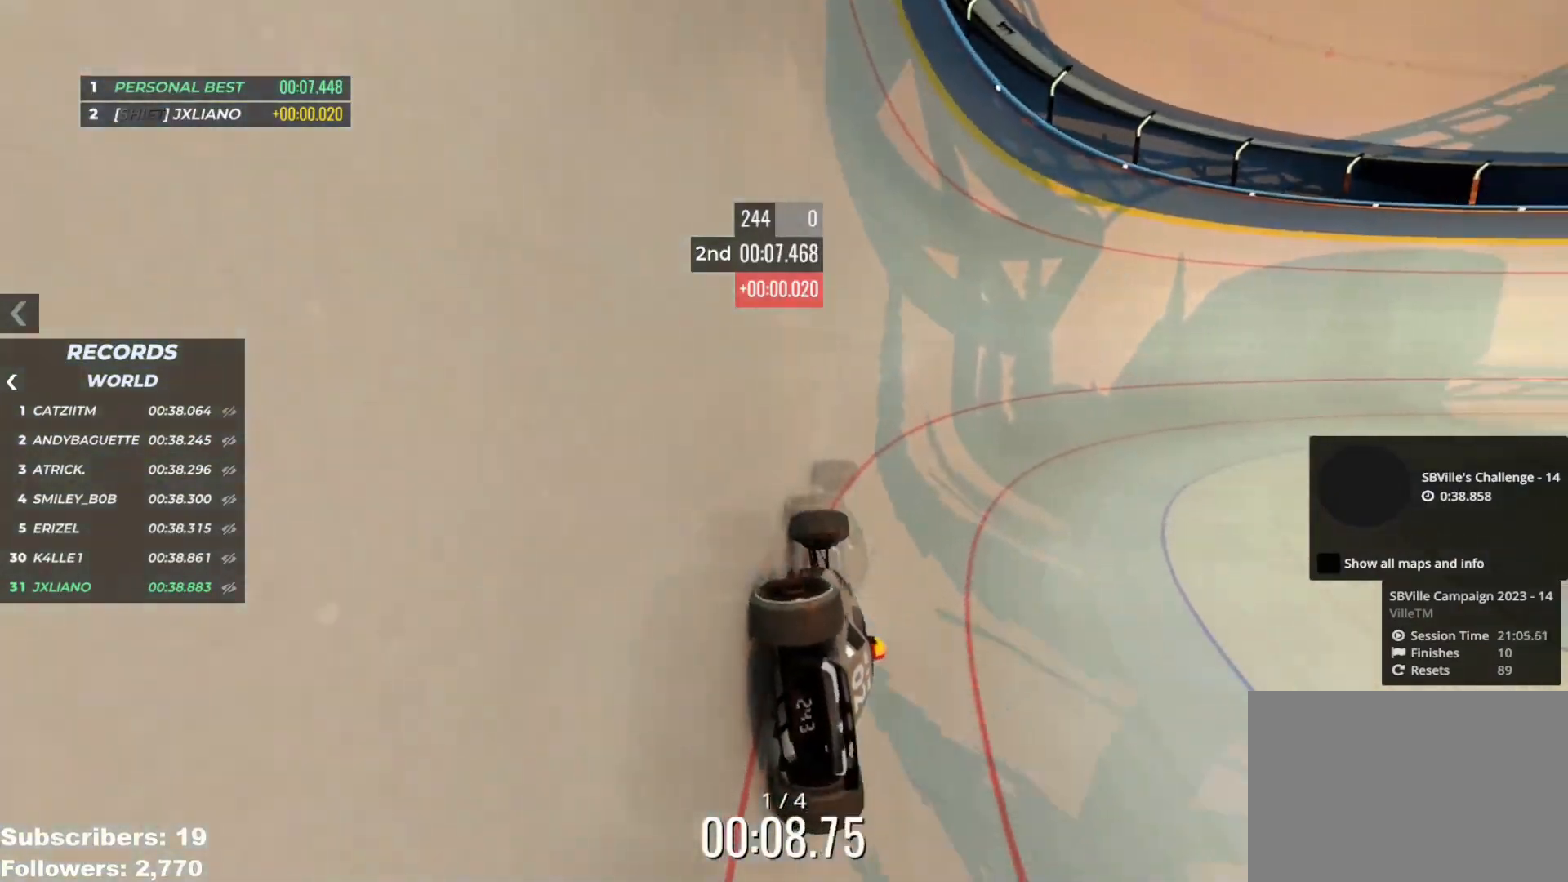
{"keys": ["right", "up"], "events": []}
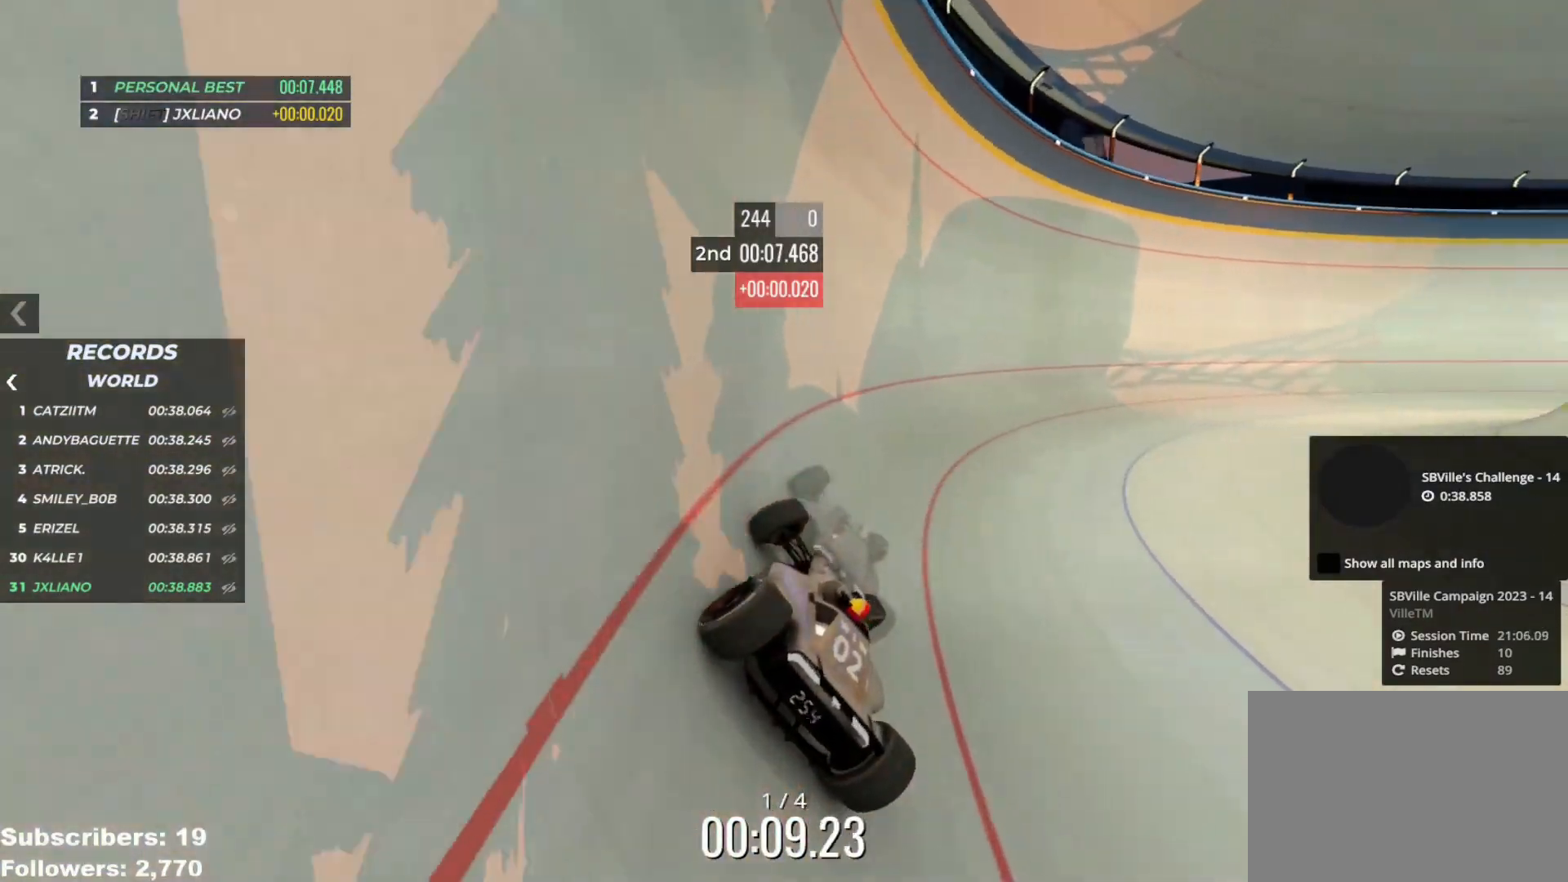
{"keys": ["right", "up"], "events": []}
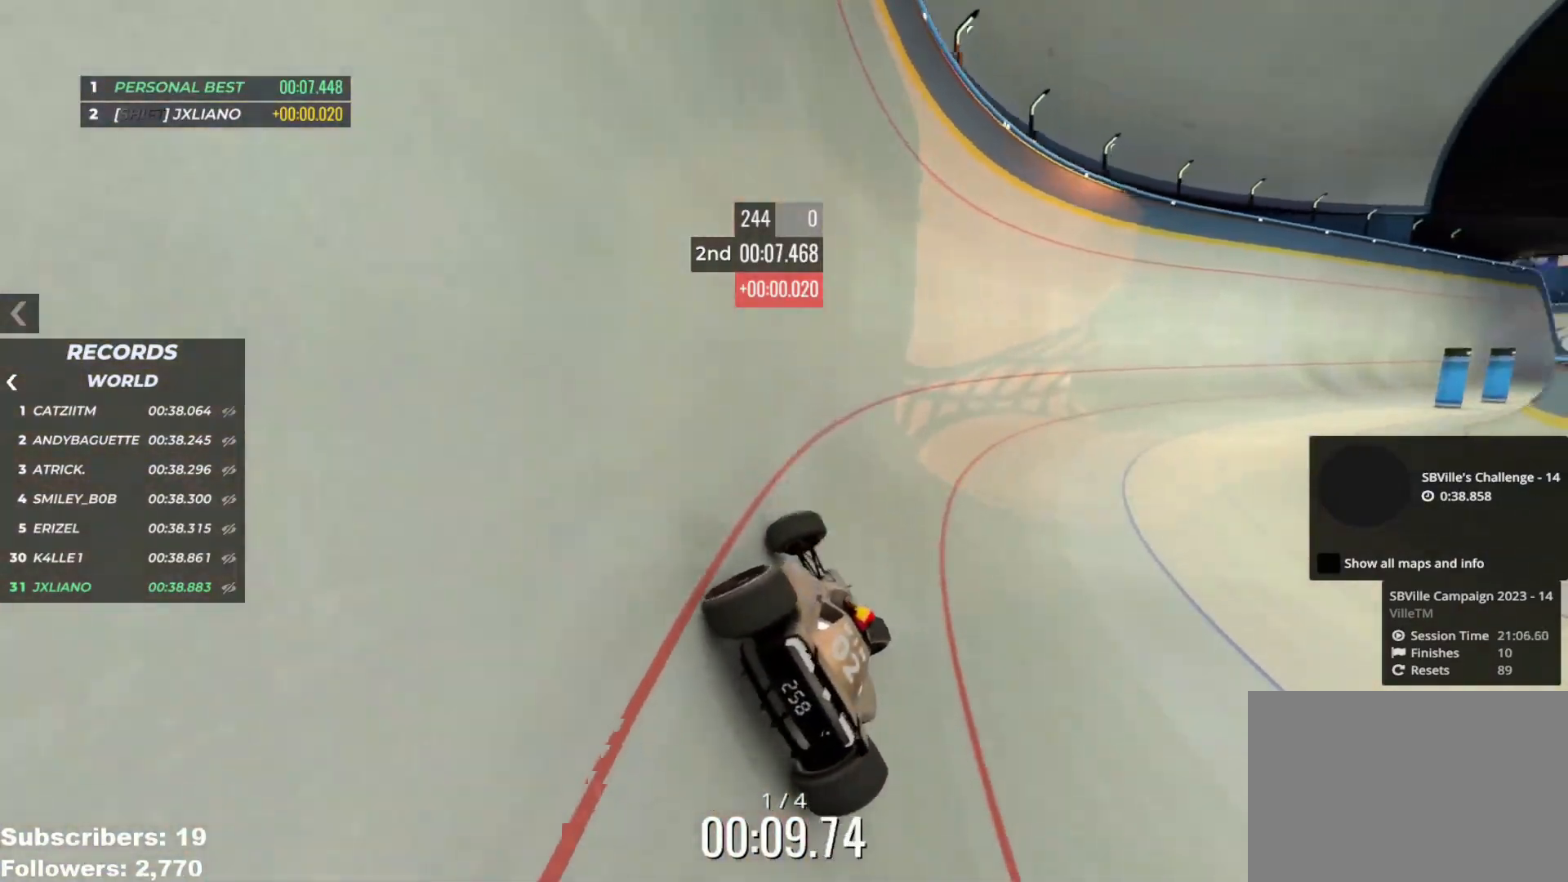
{"keys": ["right", "up"], "events": []}
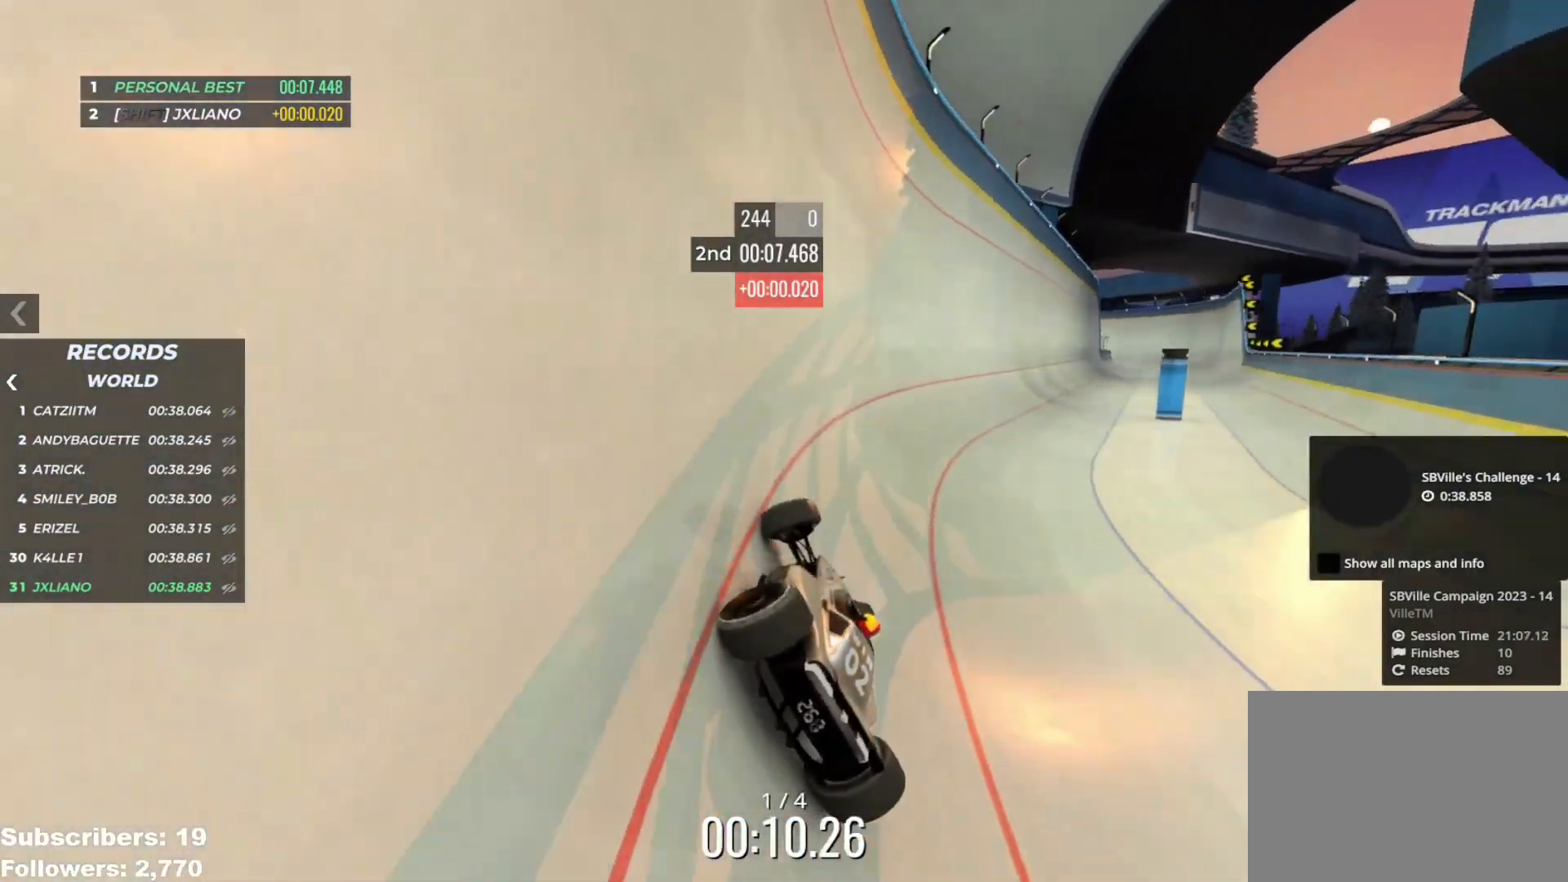
{"keys": ["right", "up"], "events": []}
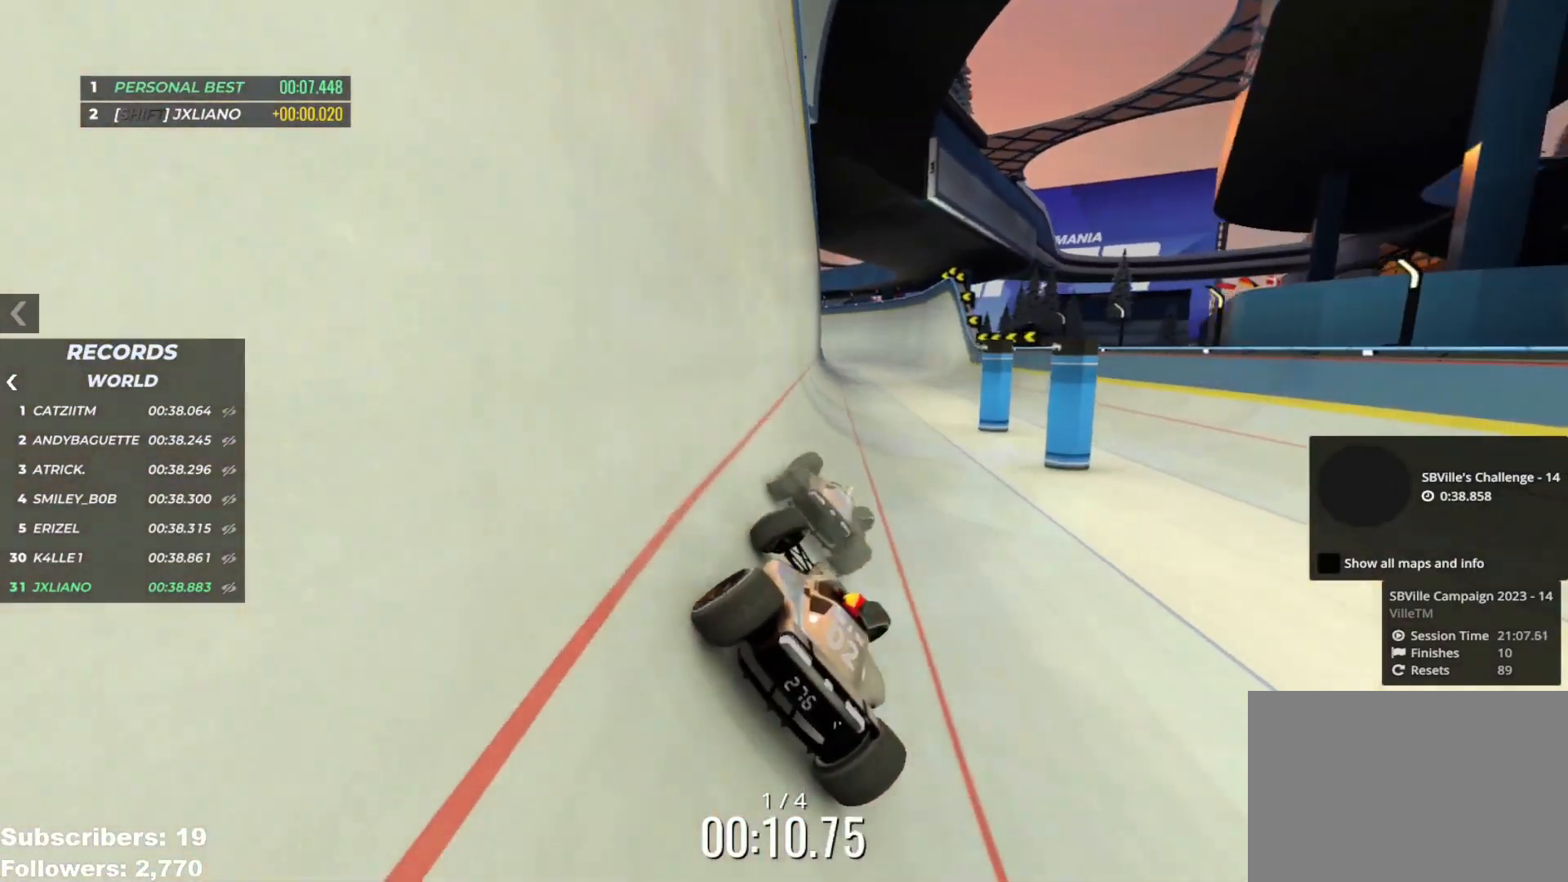
{"keys": ["left", "up"], "events": [[267, "right", "up"], [367, "left", "down"]]}
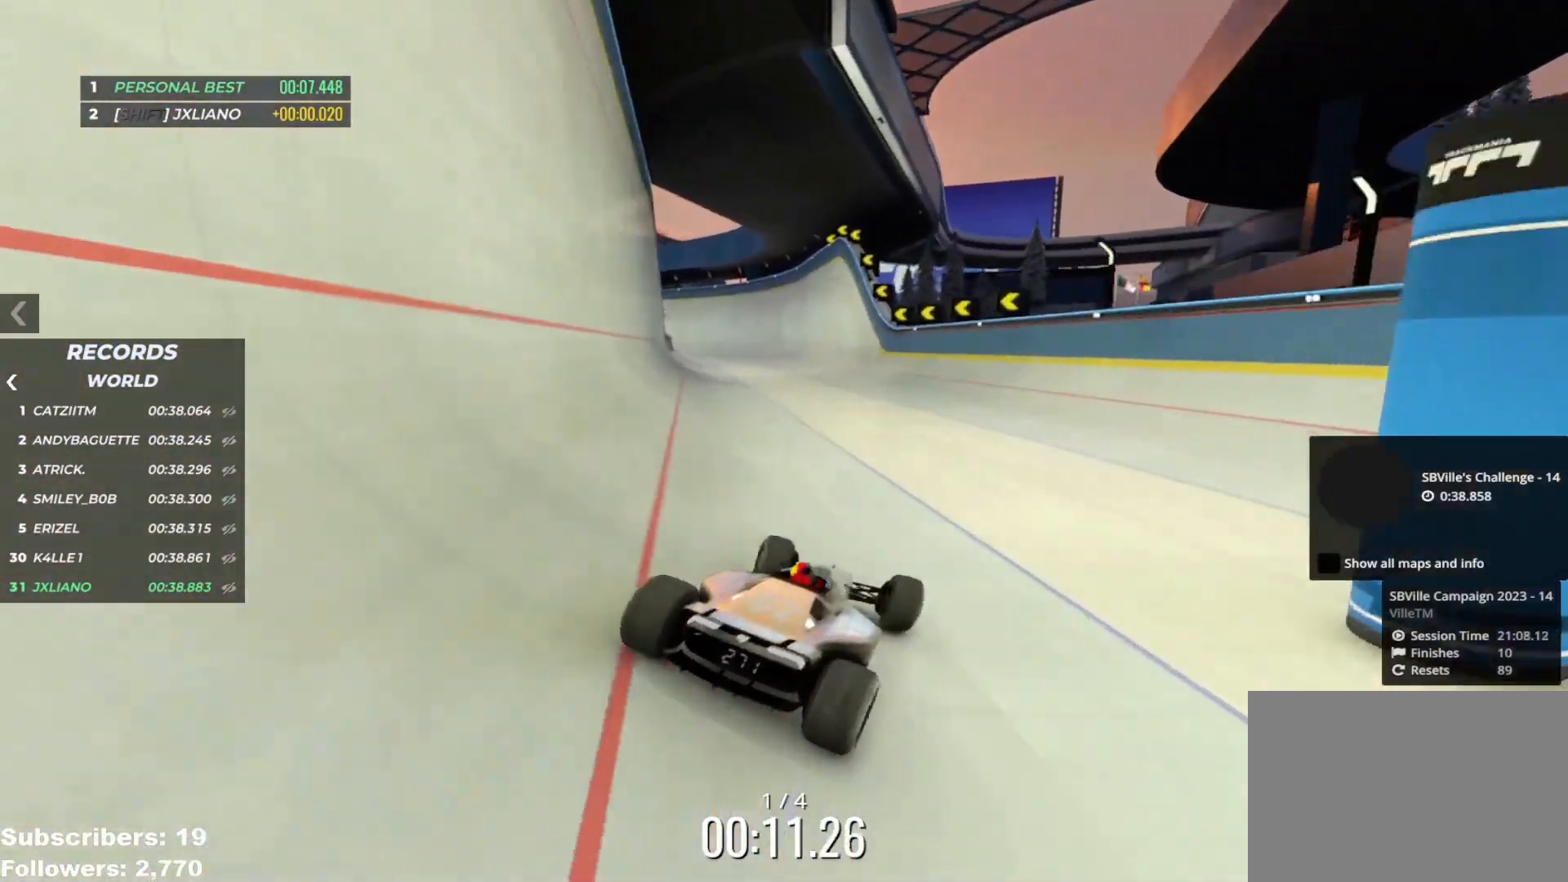
{"keys": ["right", "up"], "events": [[450, "left", "up"], [484, "right", "down"]]}
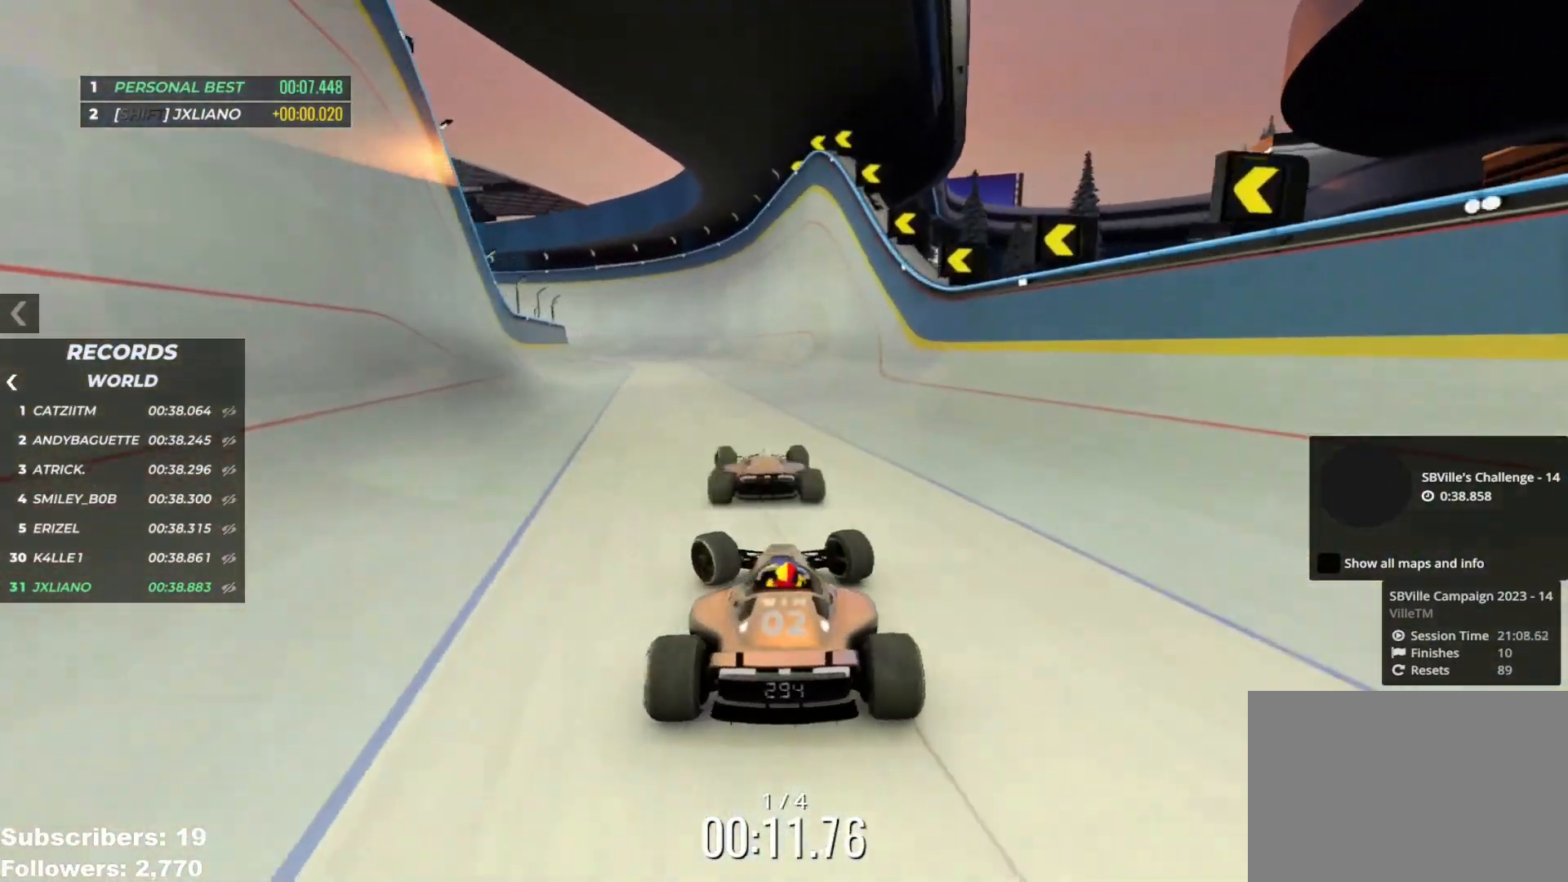
{"keys": ["up"], "events": [[284, "right", "up"]]}
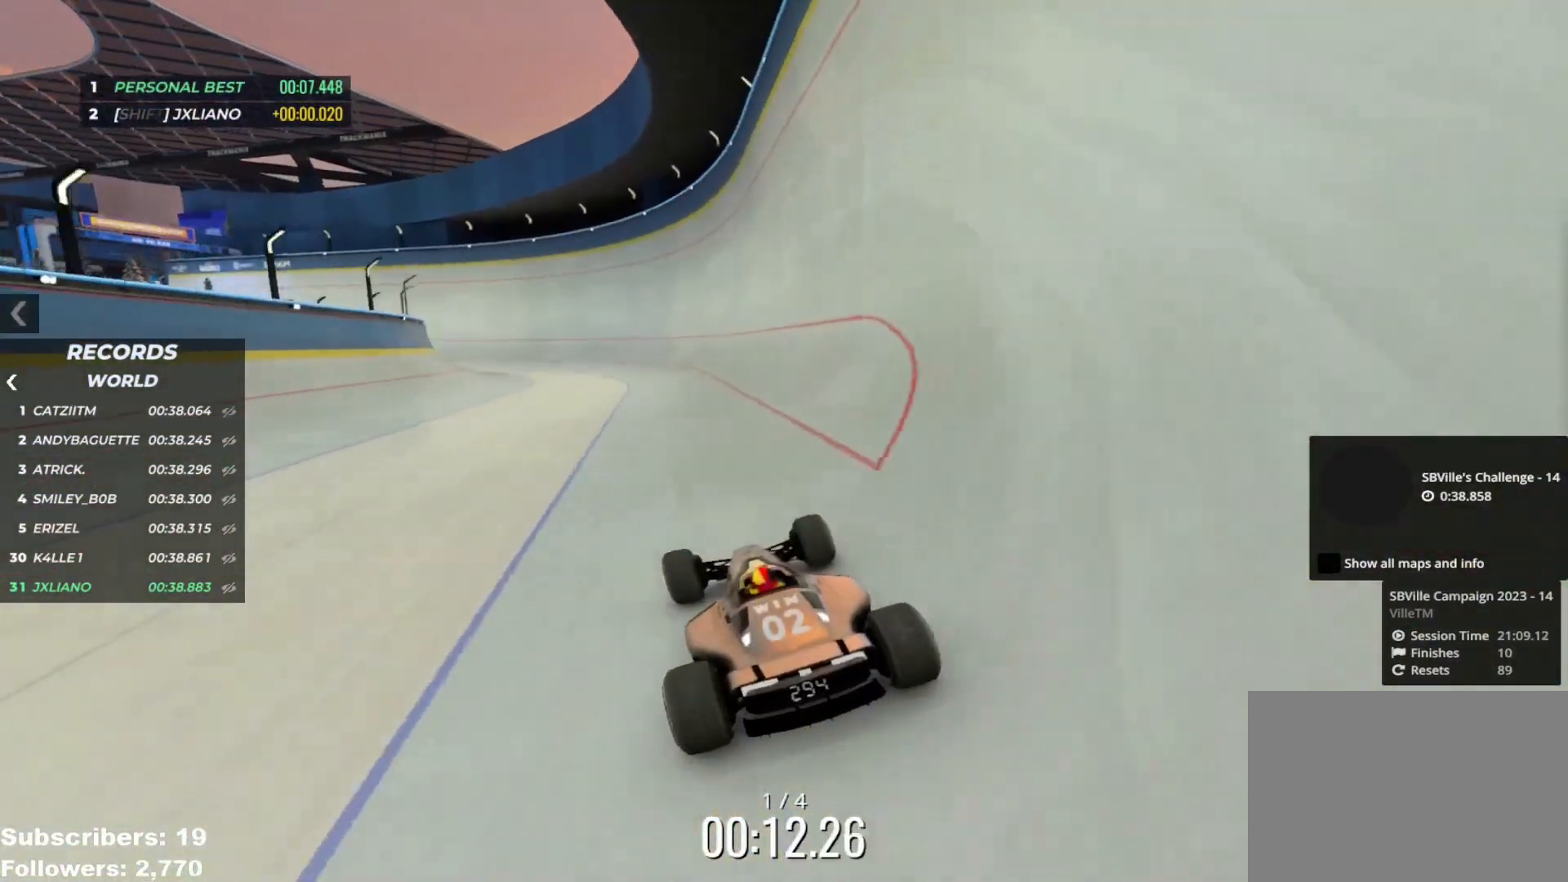
{"keys": ["left", "up"], "events": [[400, "left", "down"]]}
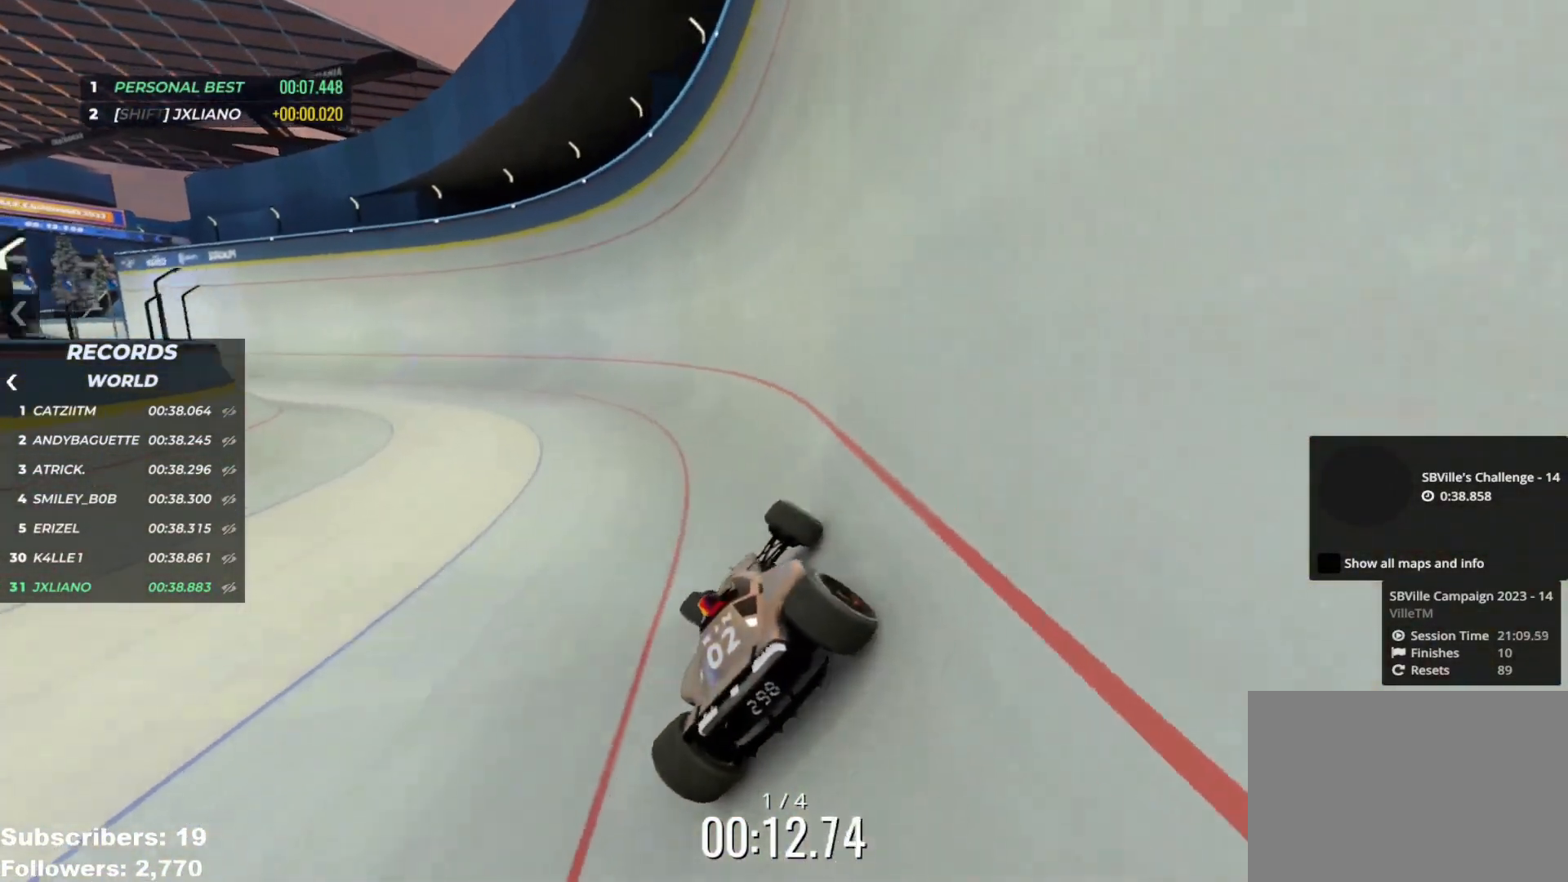
{"keys": ["left", "up"], "events": []}
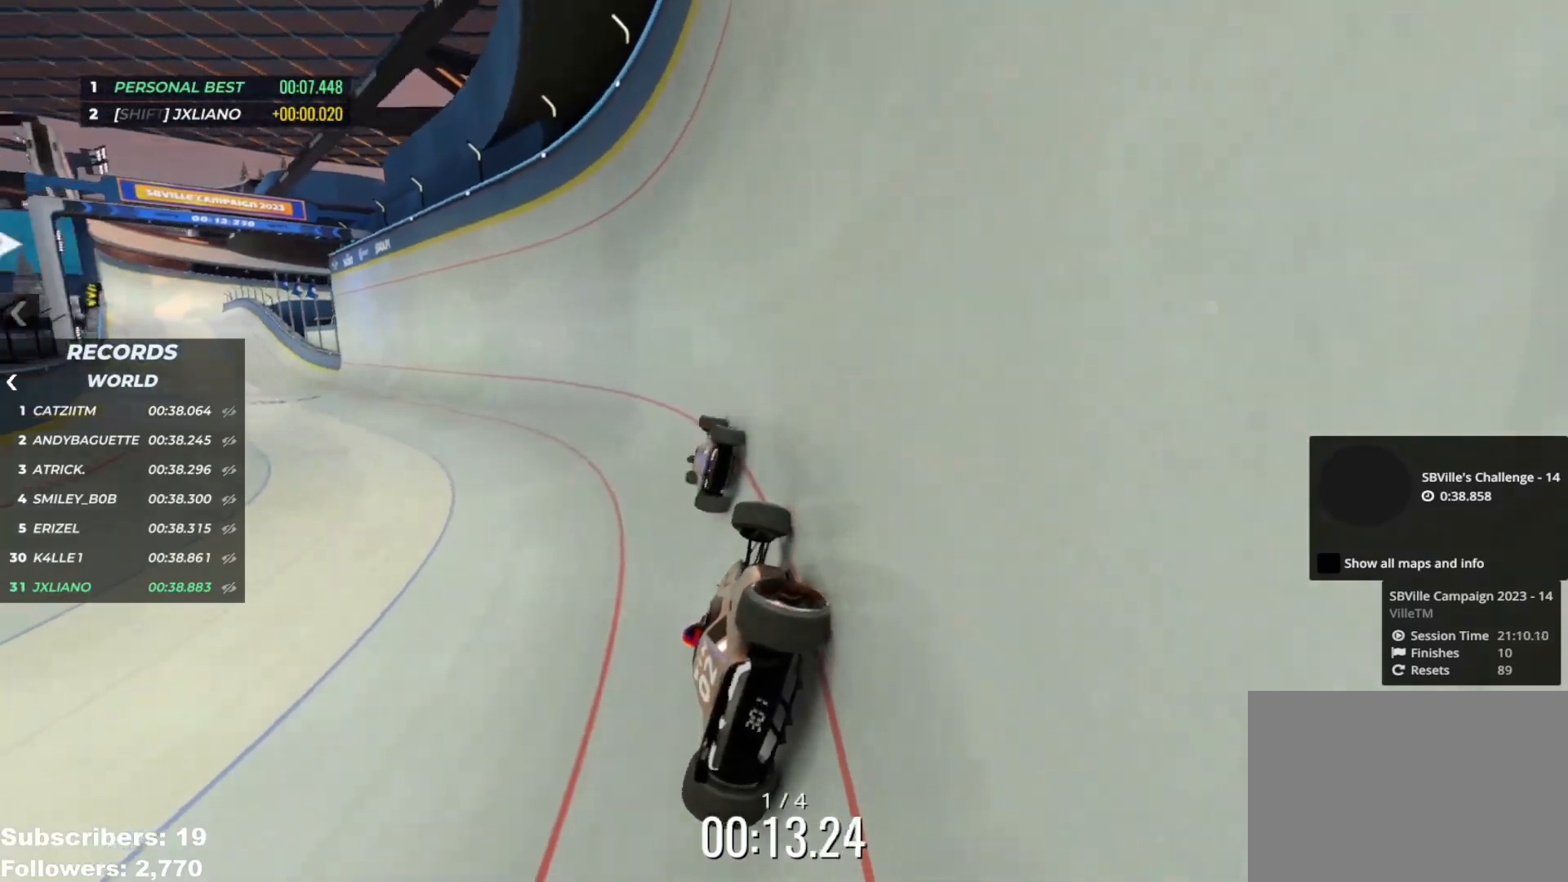
{"keys": ["left", "up"], "events": []}
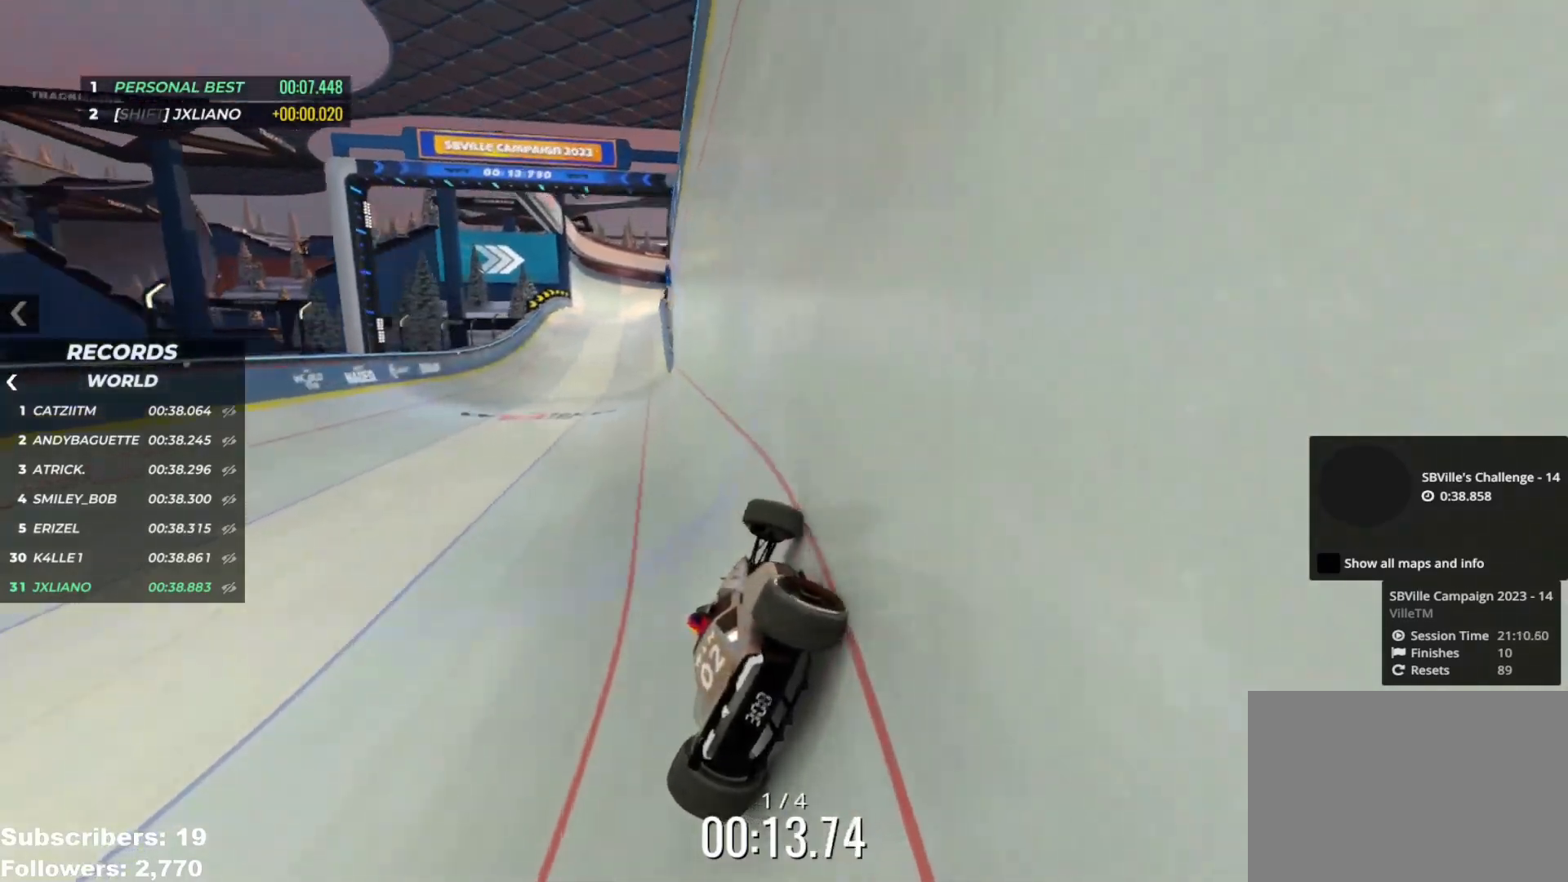
{"keys": ["right", "up"], "events": [[266, "left", "up"], [483, "right", "down"]]}